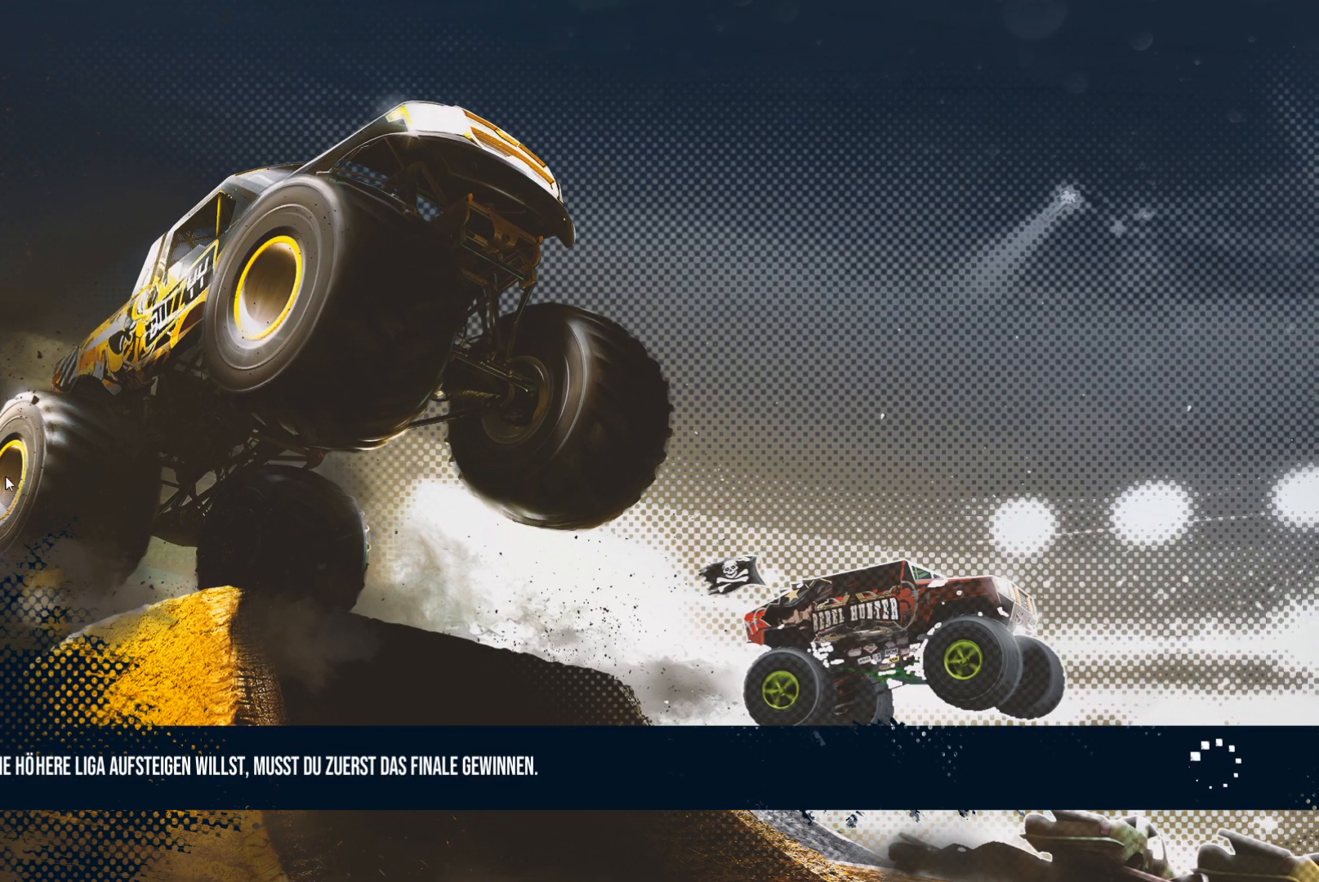
Gameplay with a controller (Xbox layout); each line is a JSON object with the inputs held at the frame after it. "events" lists button and stick changes between this image and that frame as [ms after this image, input, new state], when the widget could be followed in between. Not read: right_stick.
{"buttons": [], "left_stick": "center", "events": []}
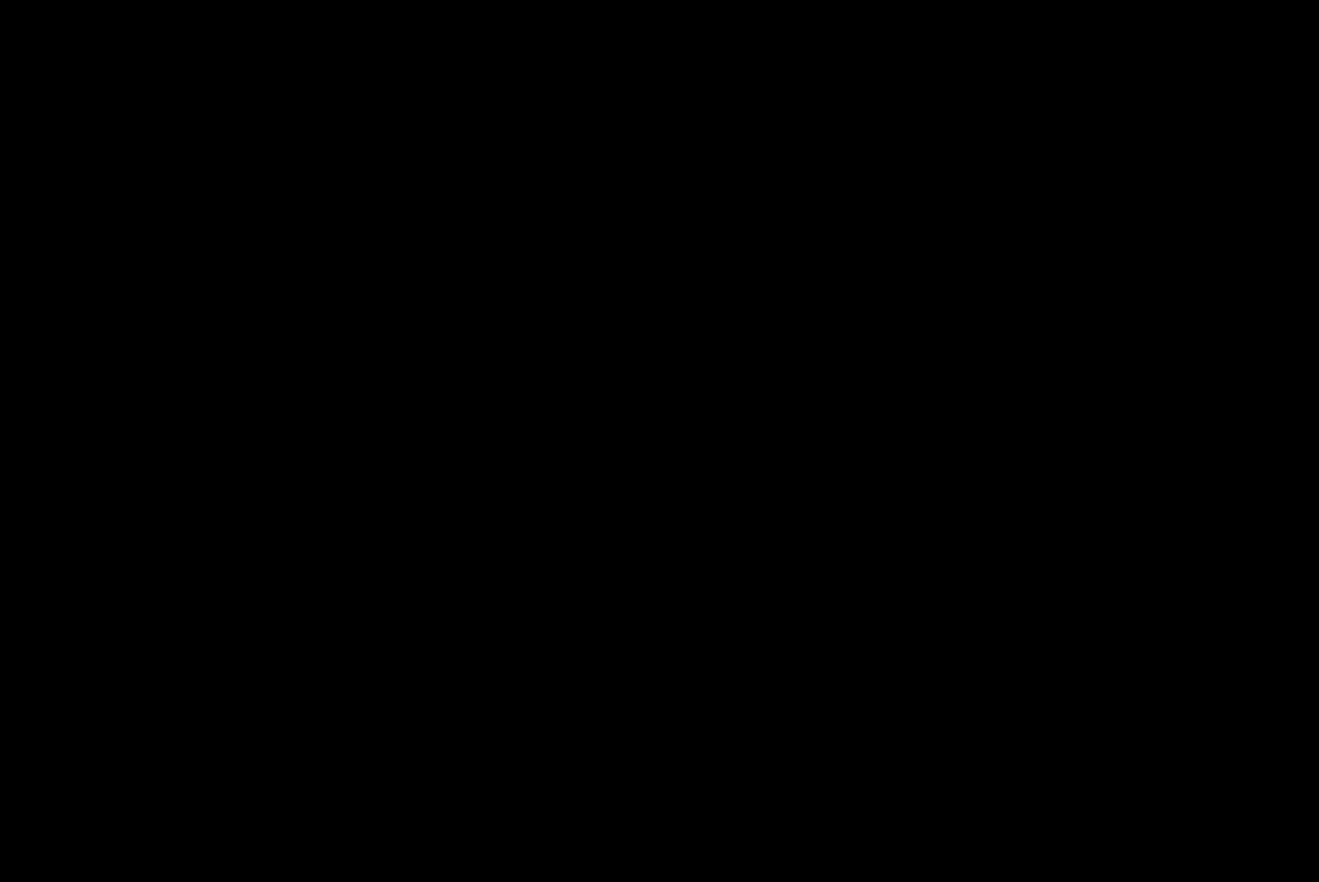
{"buttons": [], "left_stick": "center", "events": []}
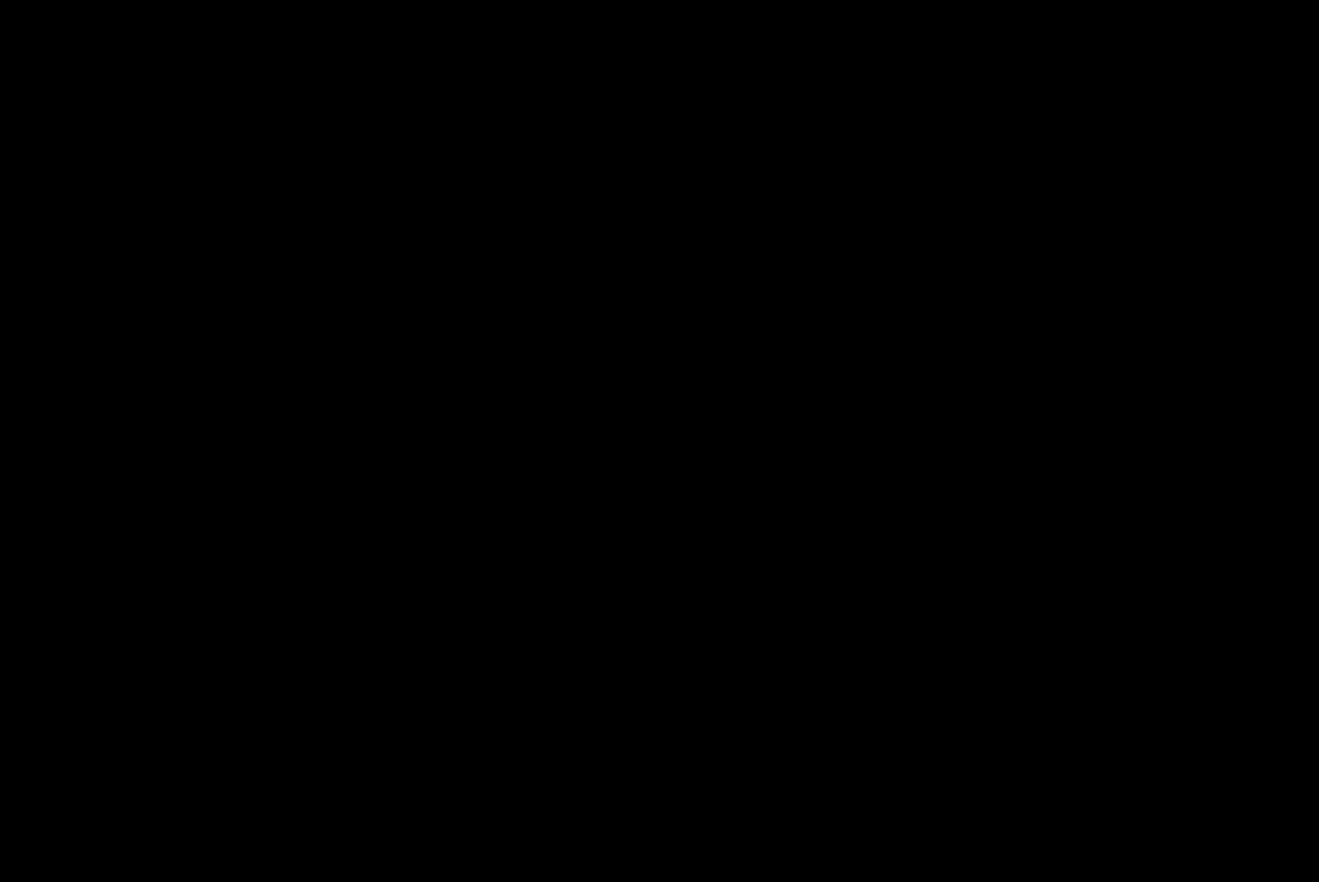
{"buttons": [], "left_stick": "center", "events": [[166, "X", "down"], [333, "X", "up"]]}
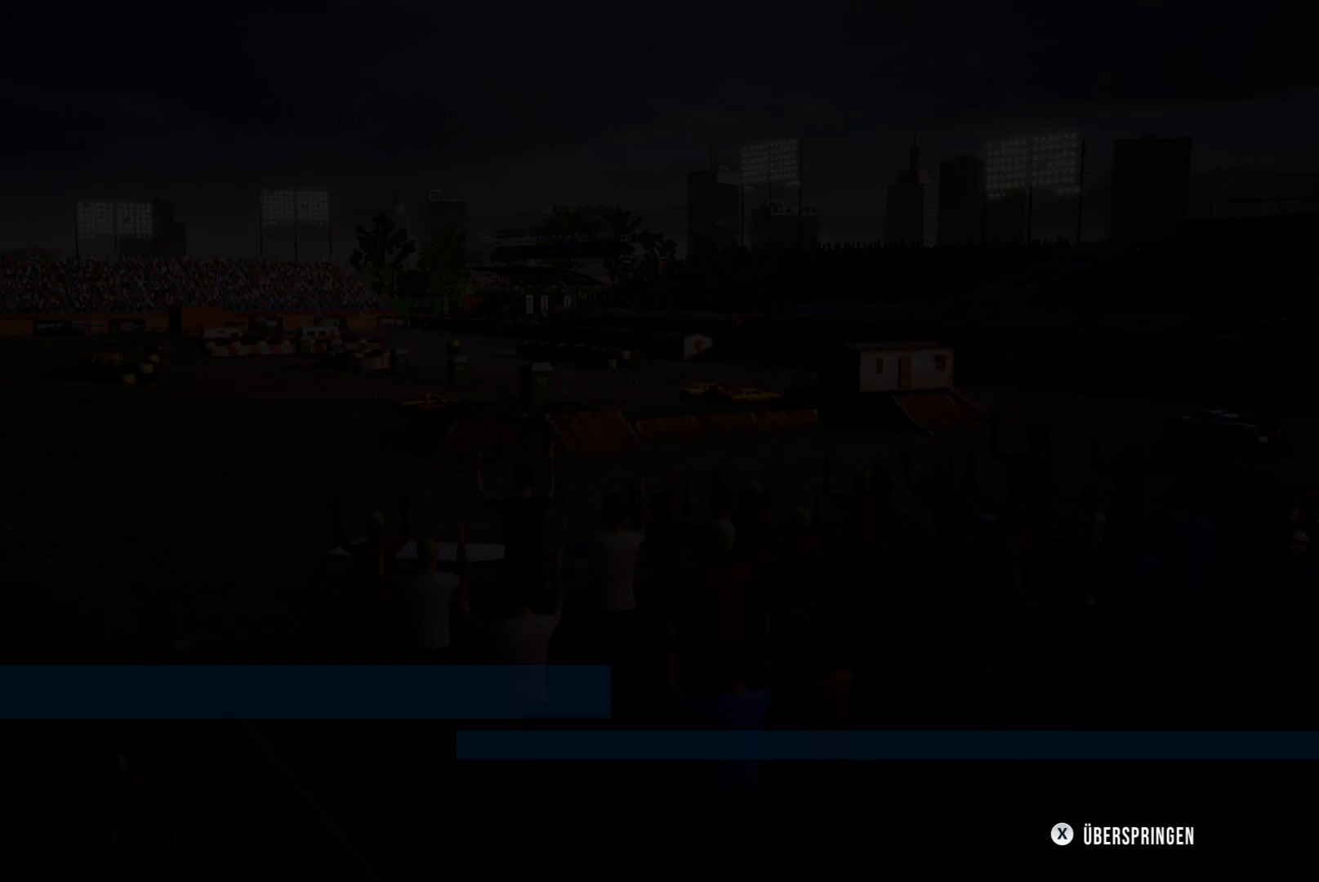
{"buttons": [], "left_stick": "center", "events": []}
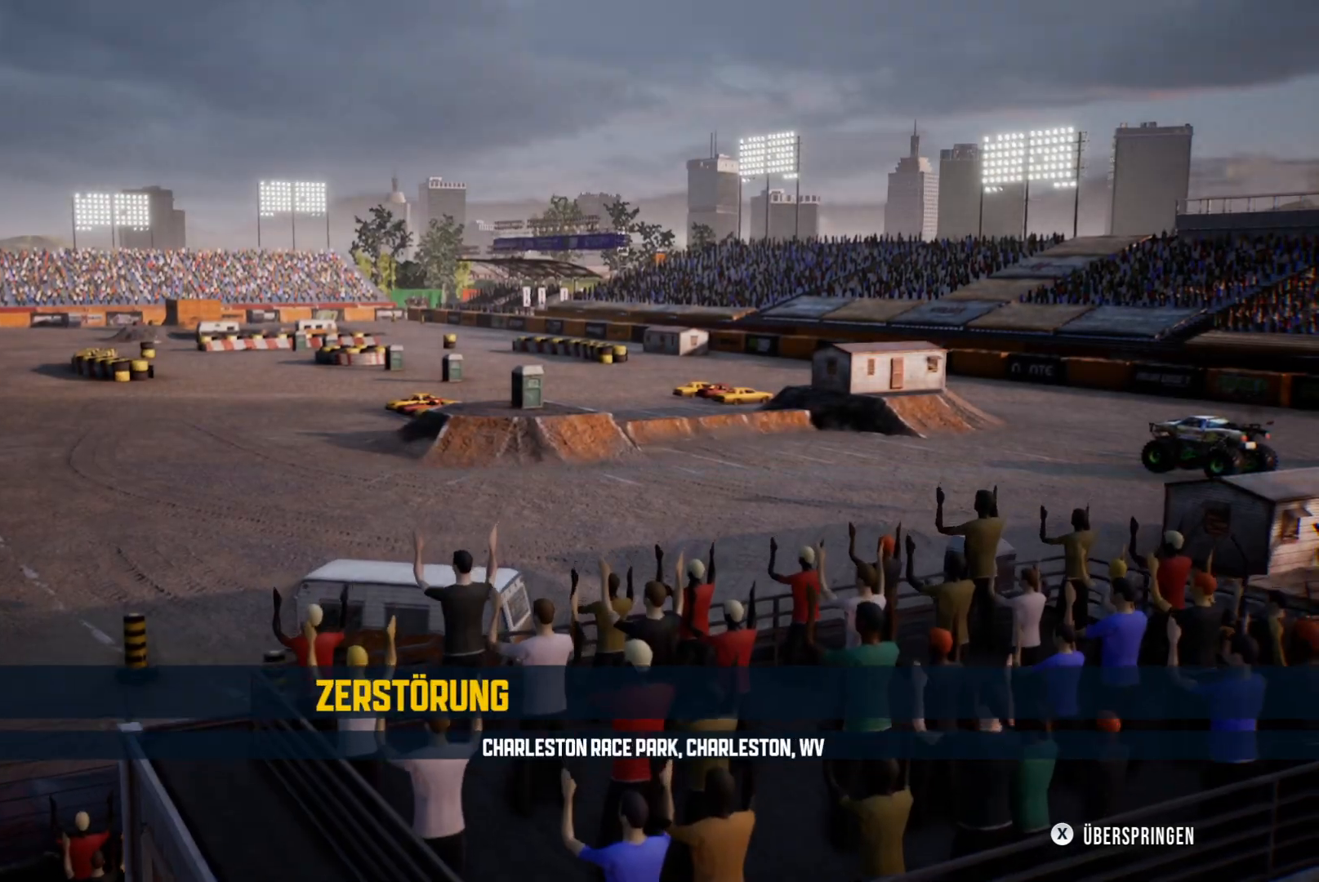
{"buttons": [], "left_stick": "center", "events": []}
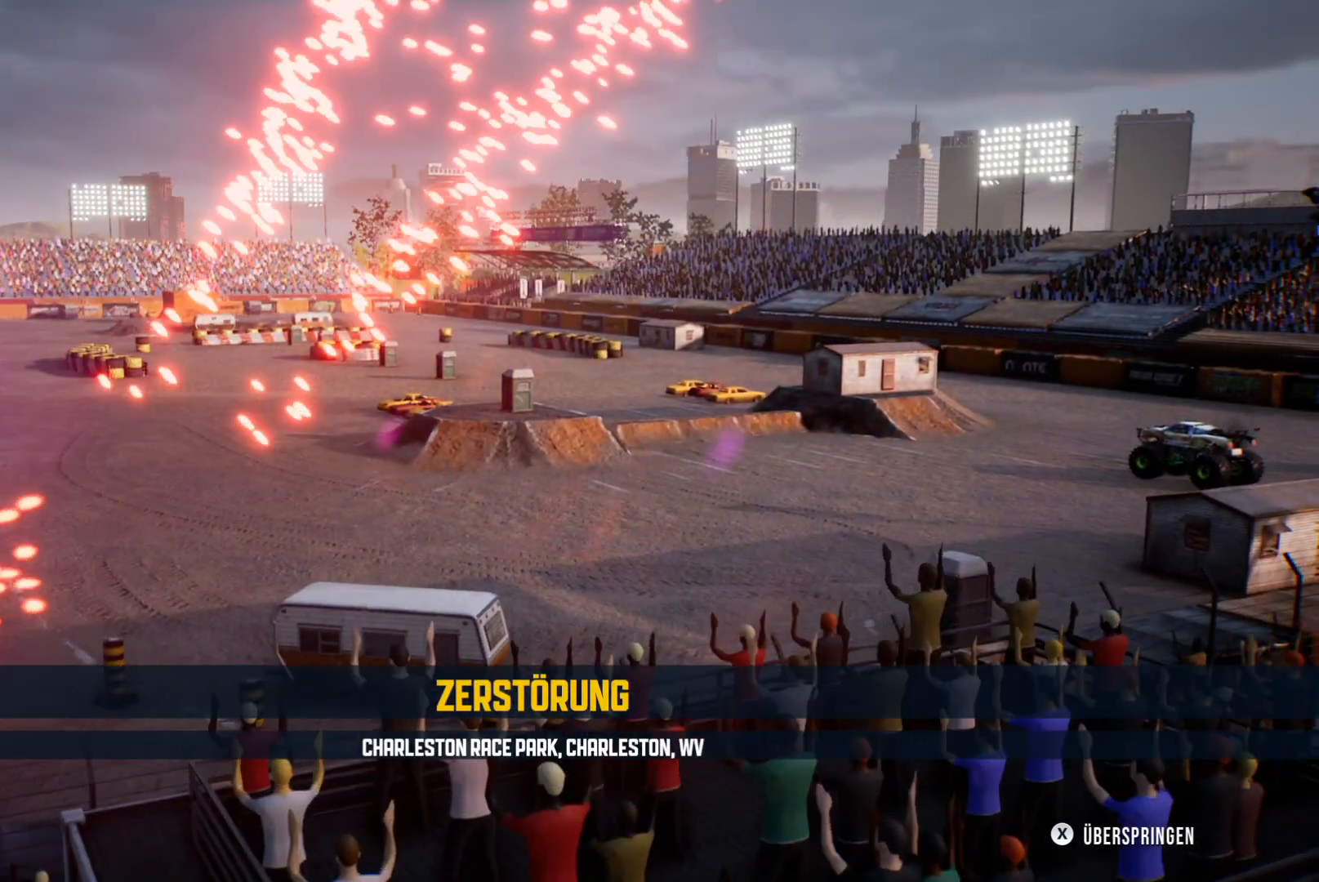
{"buttons": [], "left_stick": "center", "events": [[134, "X", "down"], [350, "X", "up"]]}
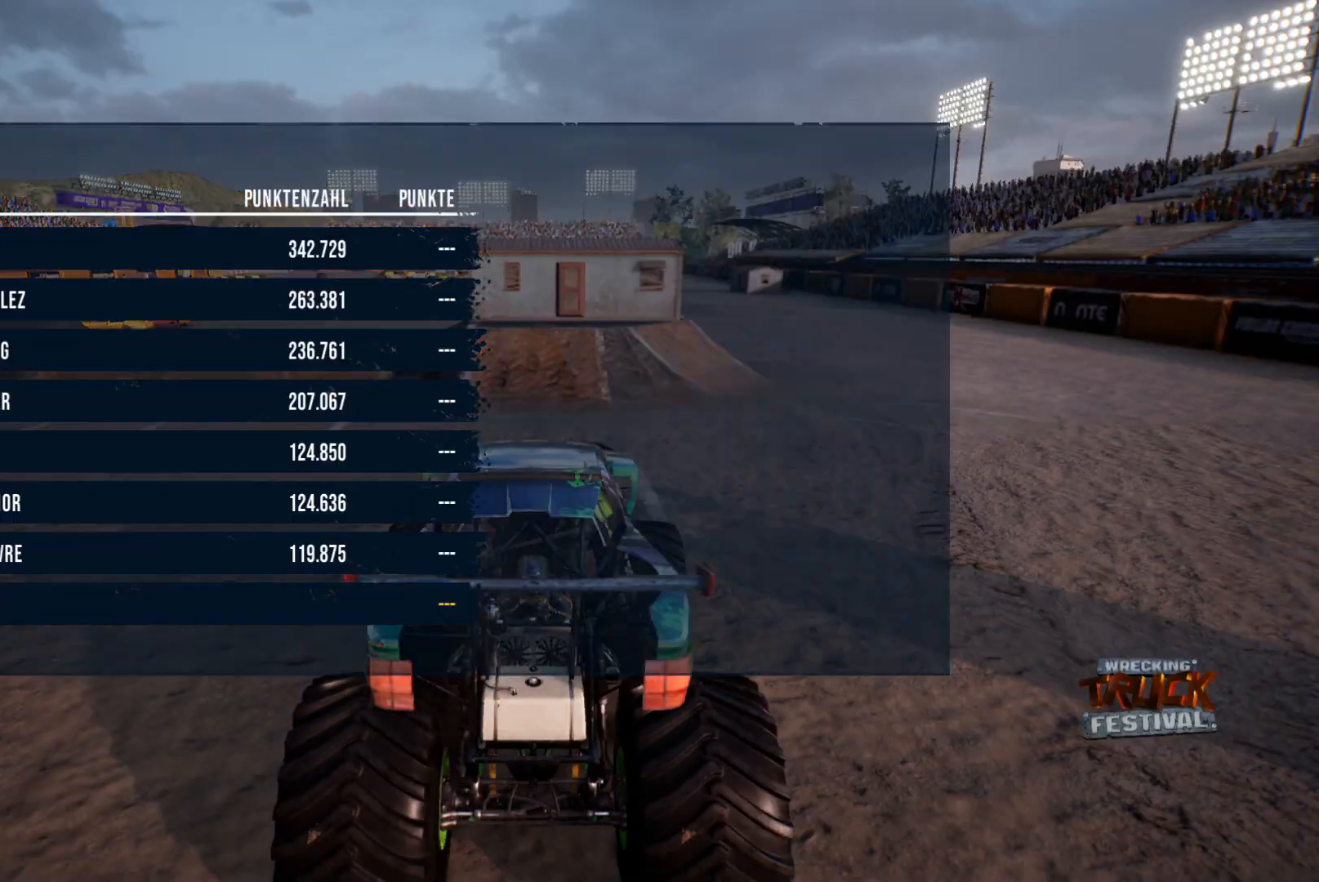
{"buttons": [], "left_stick": "center", "events": []}
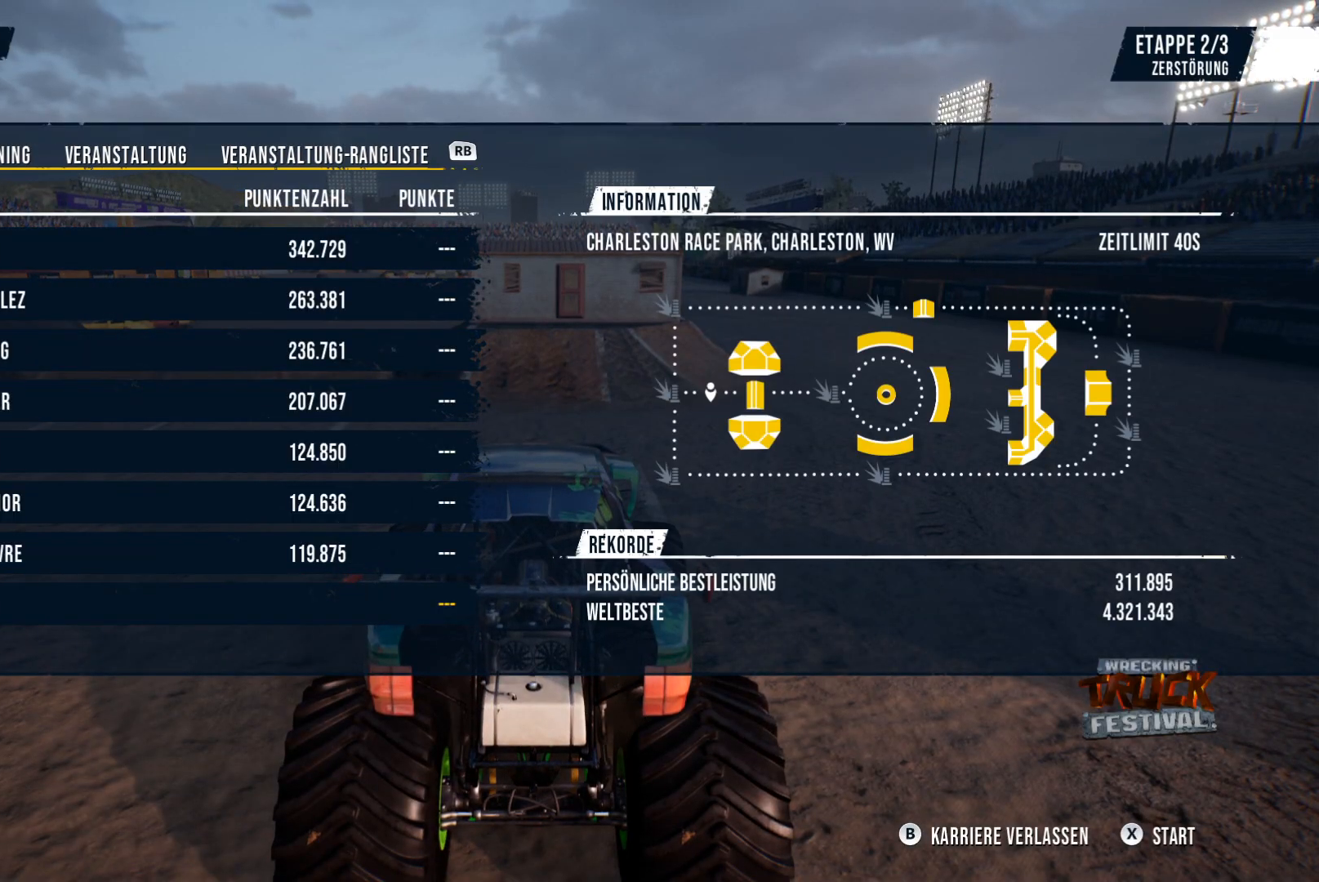
{"buttons": ["X"], "left_stick": "center", "events": [[434, "X", "down"]]}
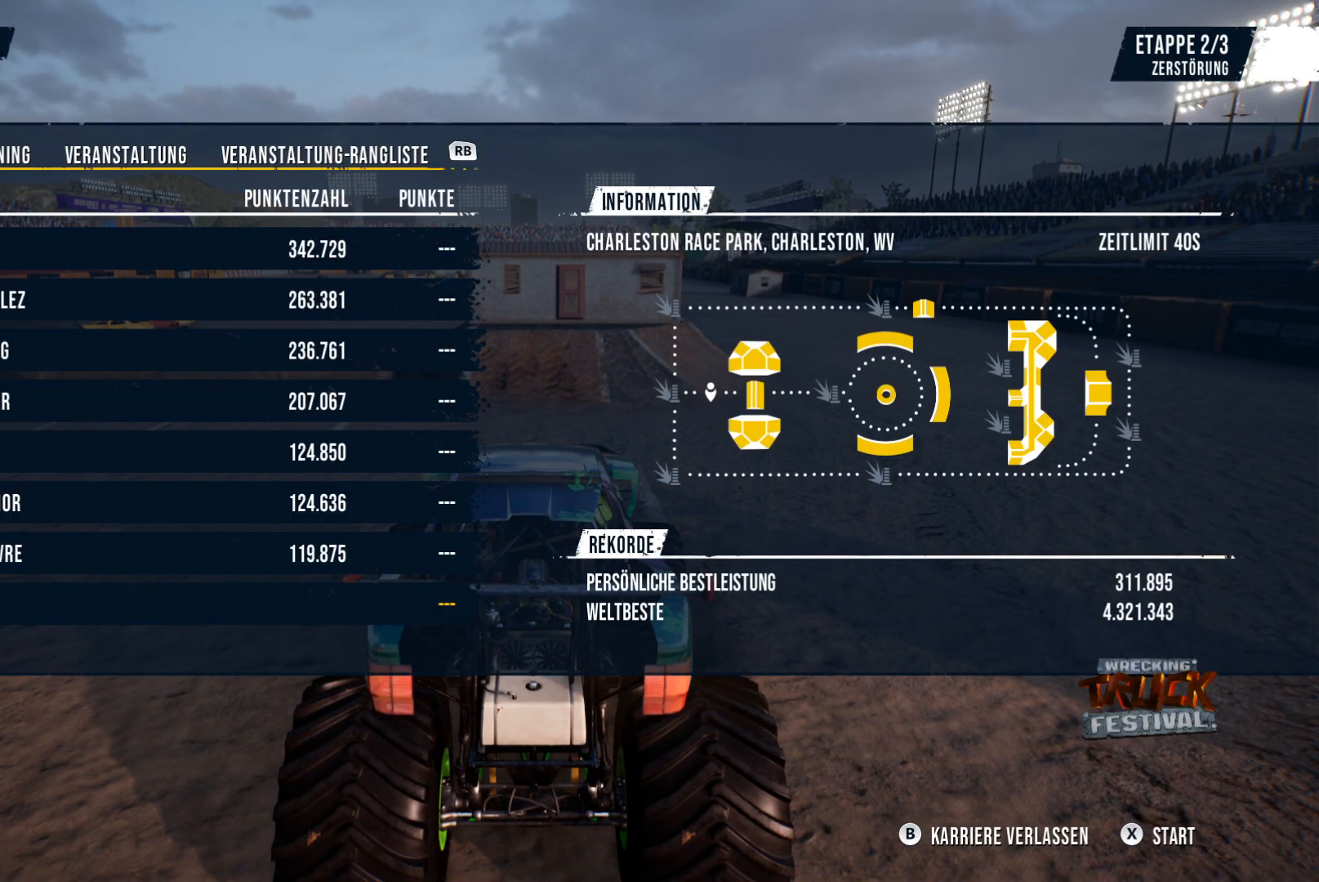
{"buttons": [], "left_stick": "center", "events": [[133, "X", "up"]]}
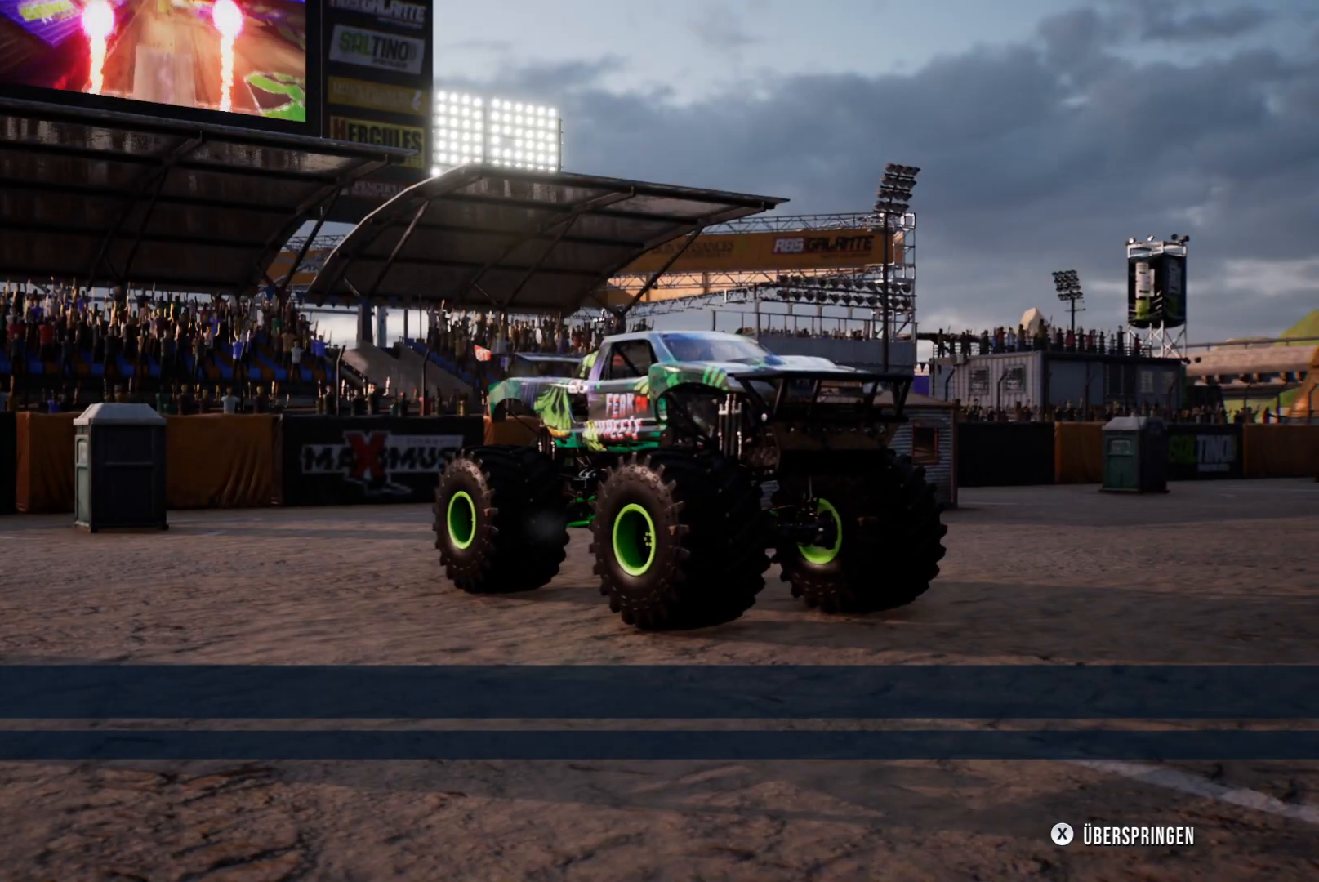
{"buttons": [], "left_stick": "center", "events": []}
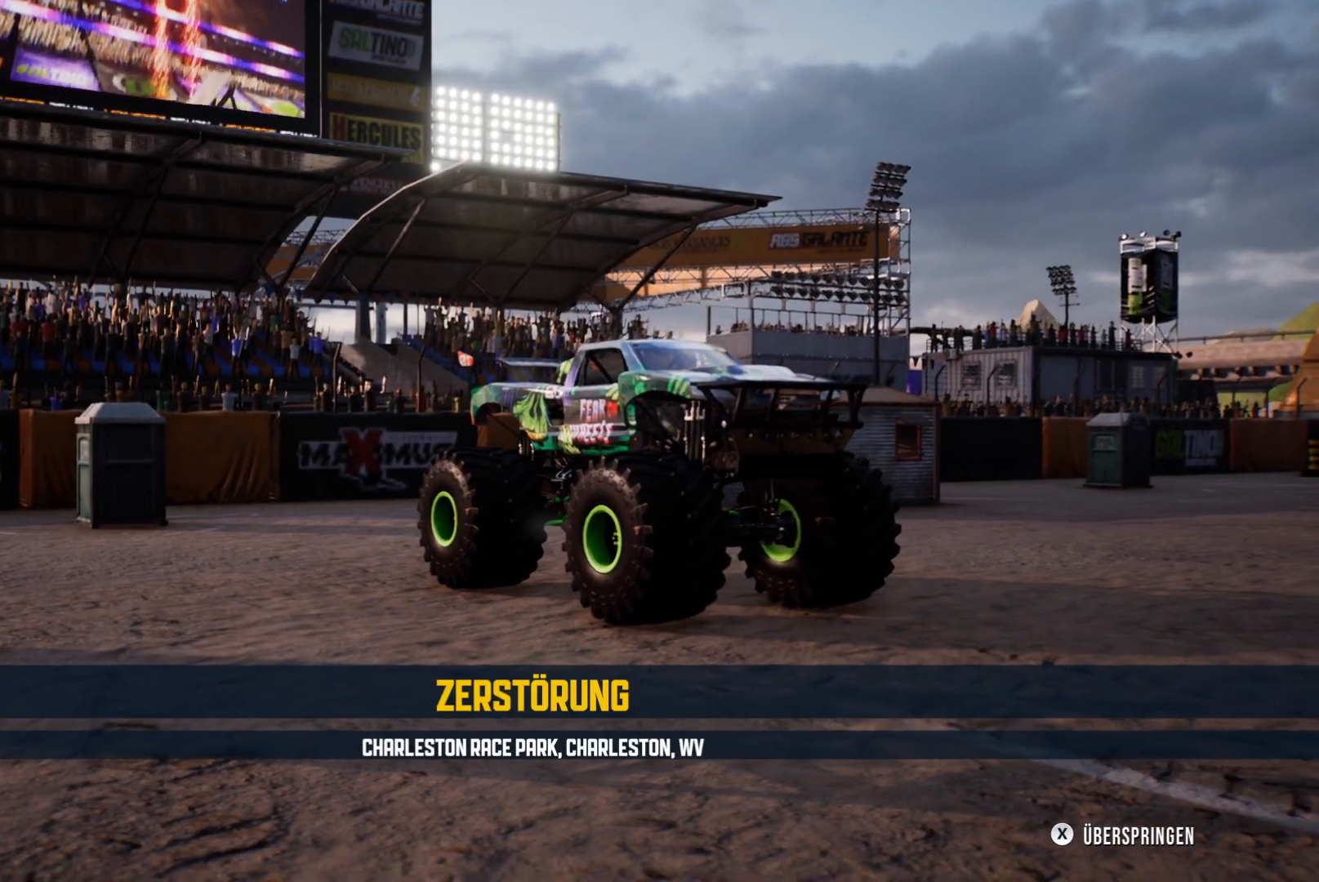
{"buttons": [], "left_stick": "center", "events": []}
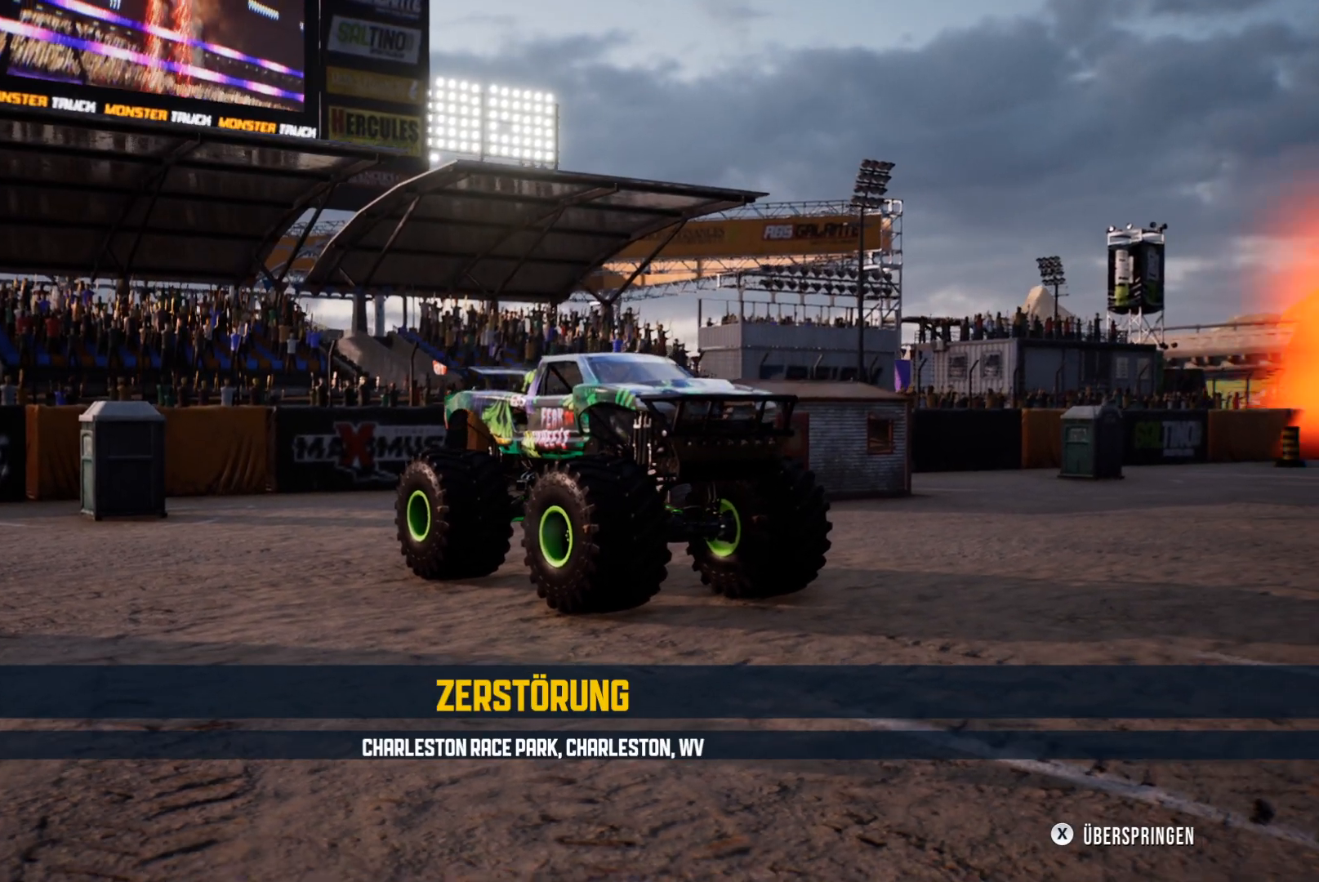
{"buttons": ["X"], "left_stick": "center", "events": [[350, "X", "down"]]}
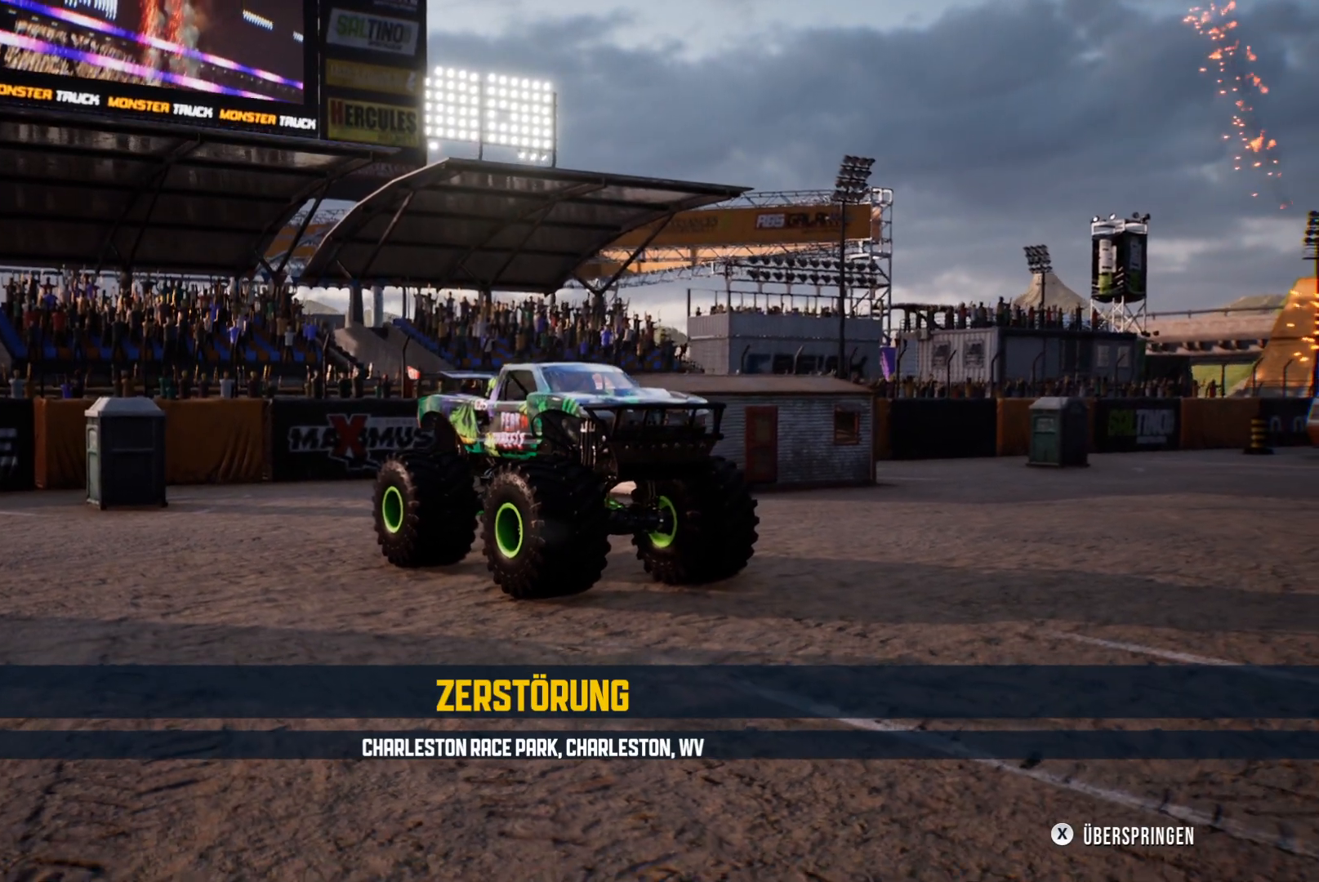
{"buttons": [], "left_stick": "center", "events": [[83, "X", "up"]]}
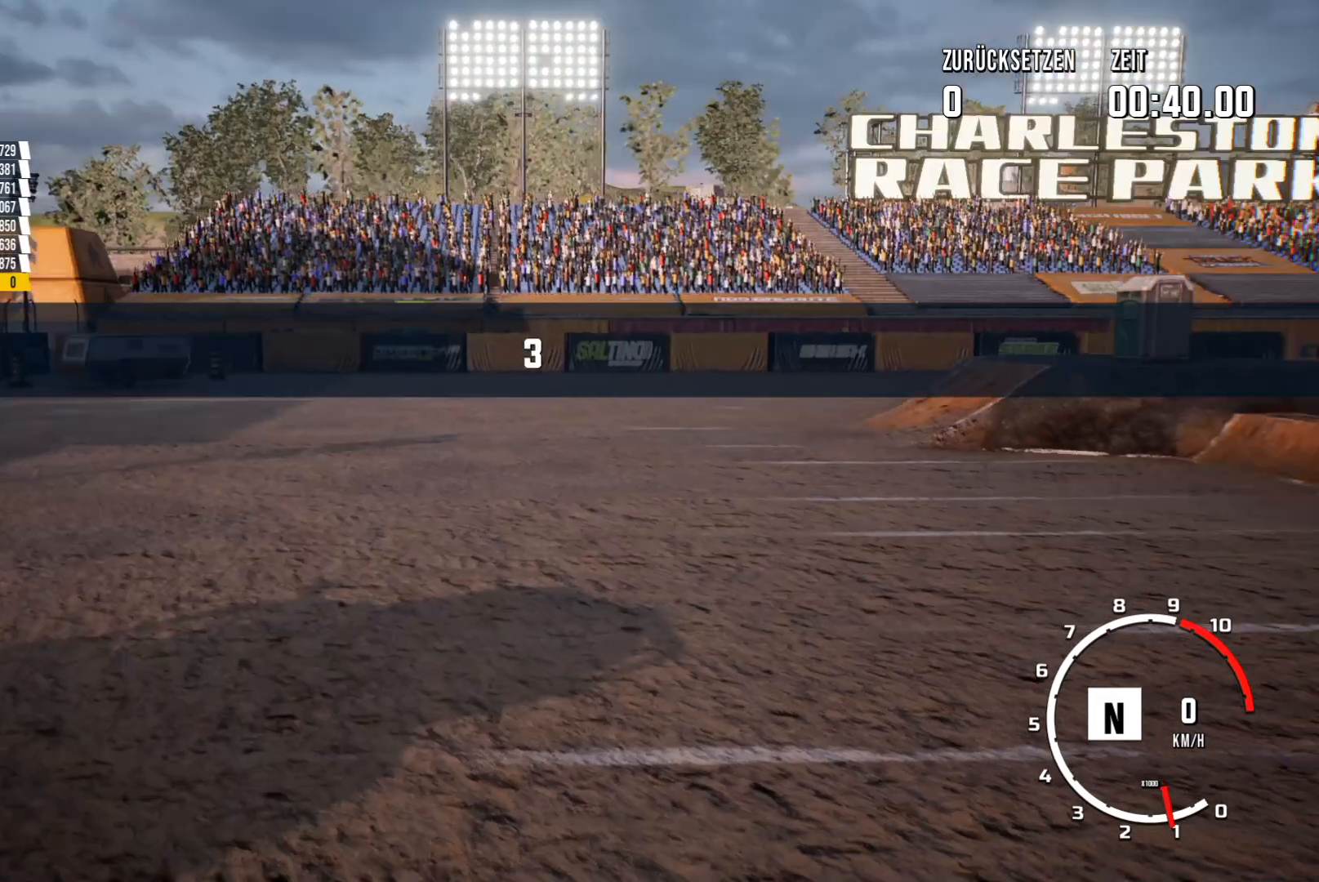
{"buttons": [], "left_stick": "center", "events": []}
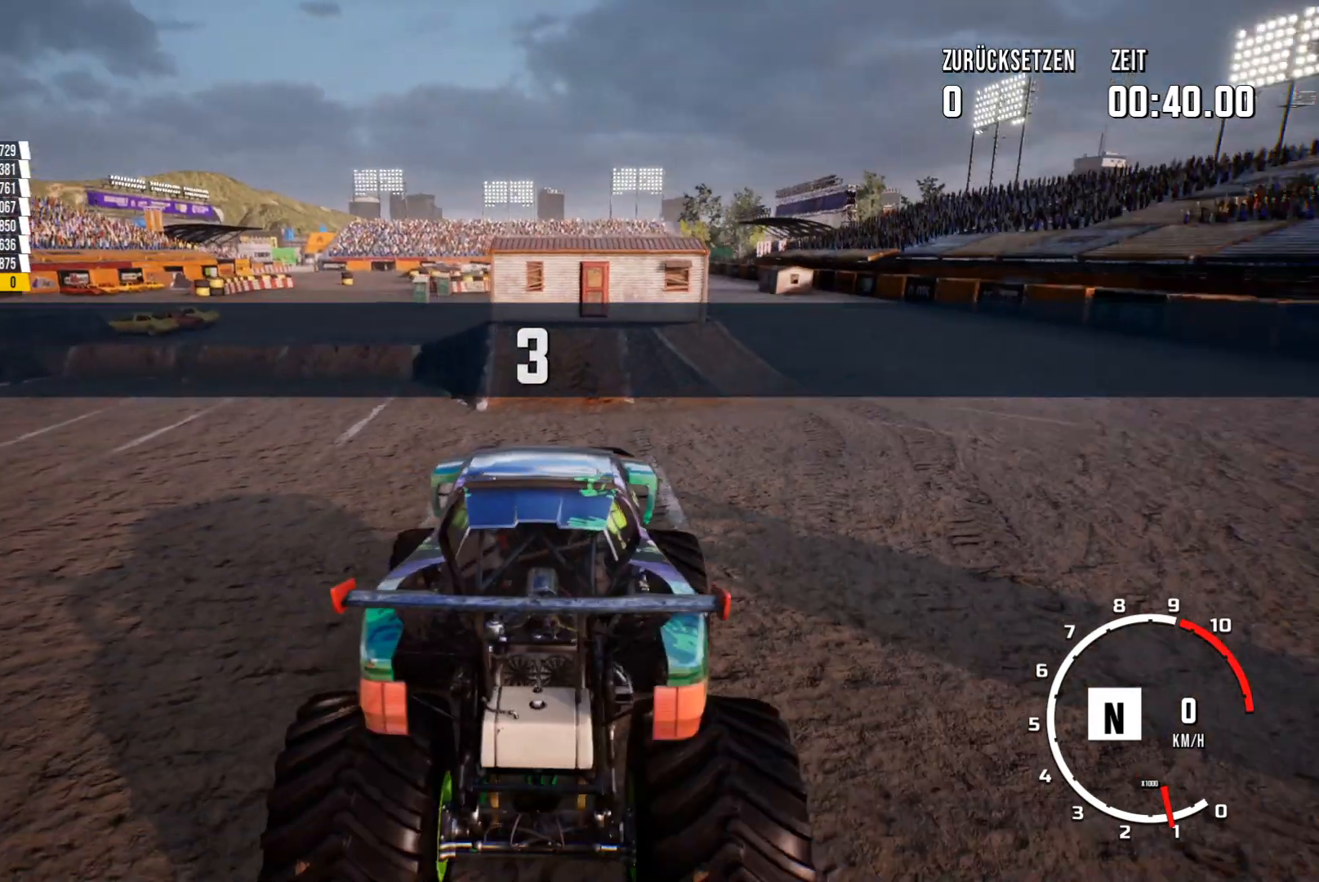
{"buttons": [], "left_stick": "down-left", "events": [[150, "SELECT", "down"], [266, "SELECT", "up"], [400, "left_stick", "left"], [500, "left_stick", "down-left"]]}
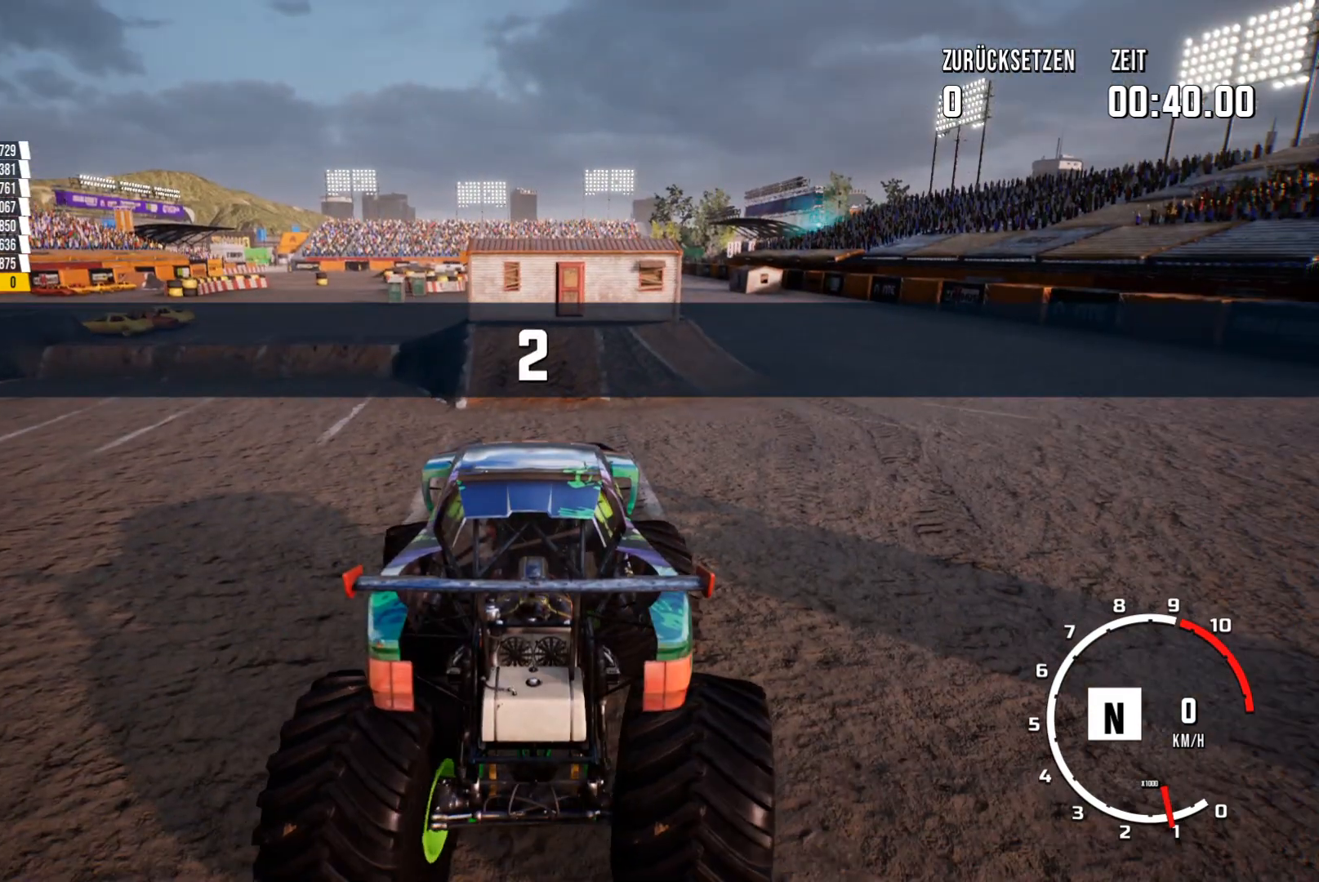
{"buttons": ["R2"], "left_stick": "center", "events": [[117, "left_stick", "center"], [317, "R2", "down"]]}
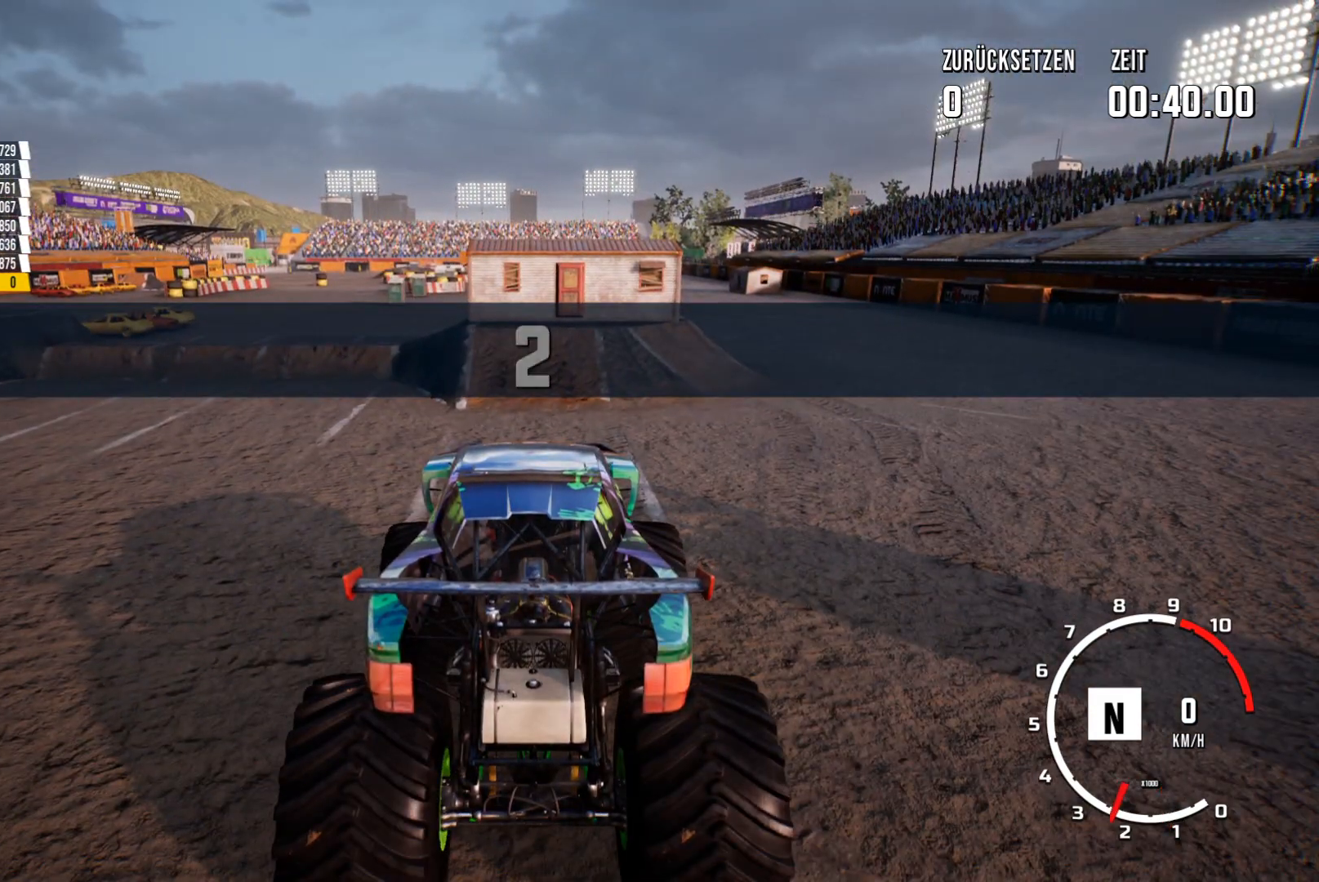
{"buttons": ["L2"], "left_stick": "center", "events": [[150, "R2", "up"], [283, "L2", "down"]]}
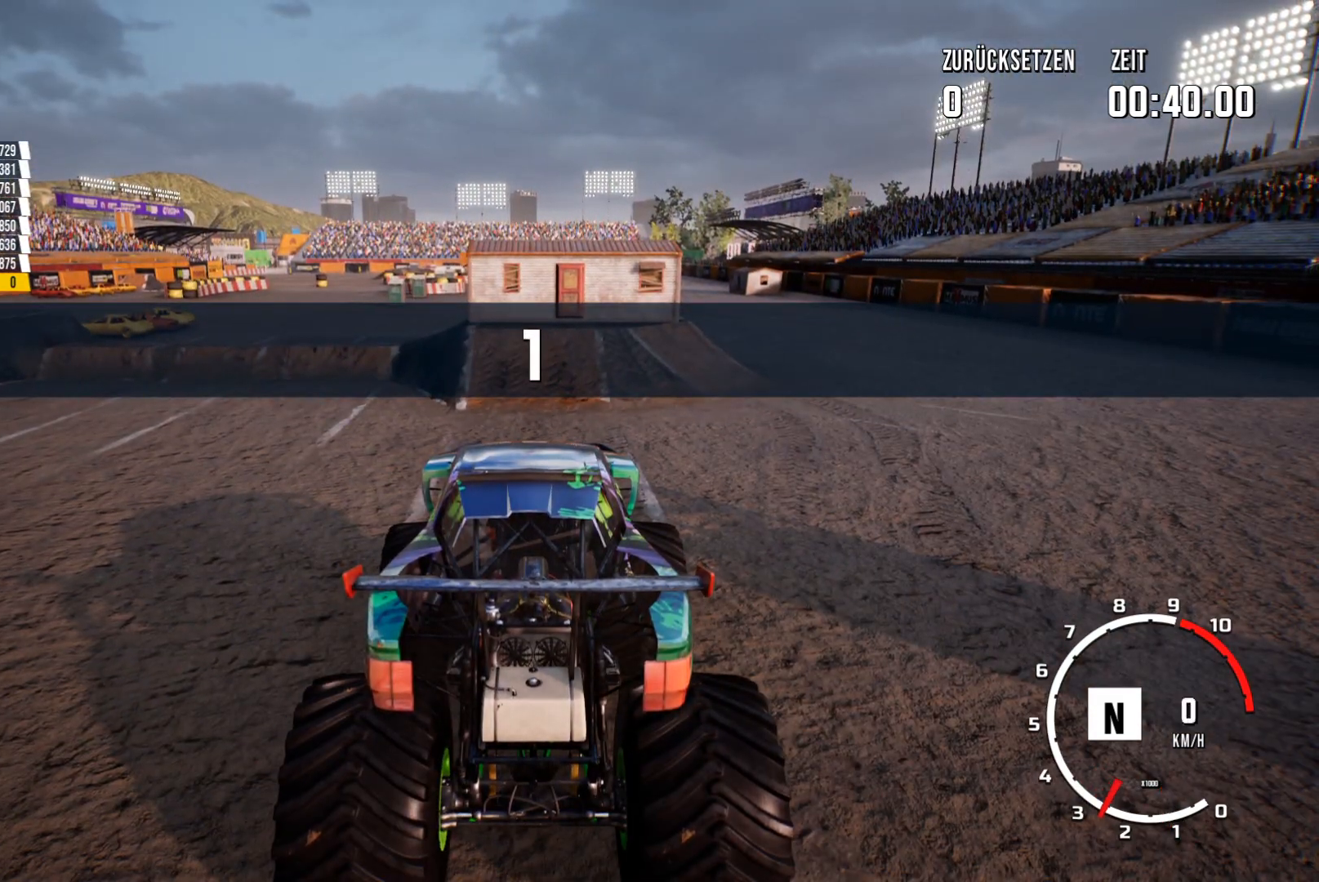
{"buttons": ["L2"], "left_stick": "center", "events": []}
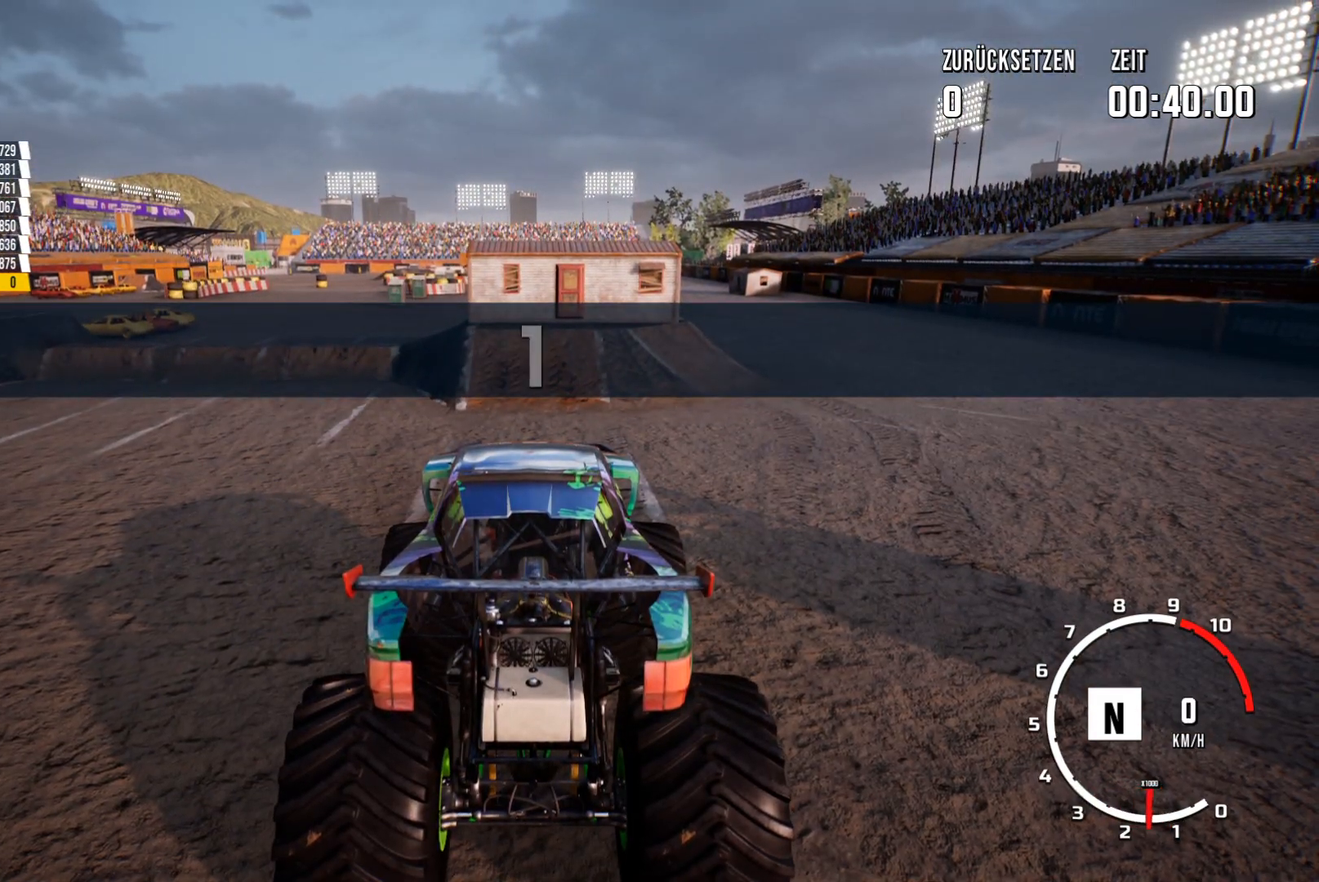
{"buttons": ["L2"], "left_stick": "center", "events": []}
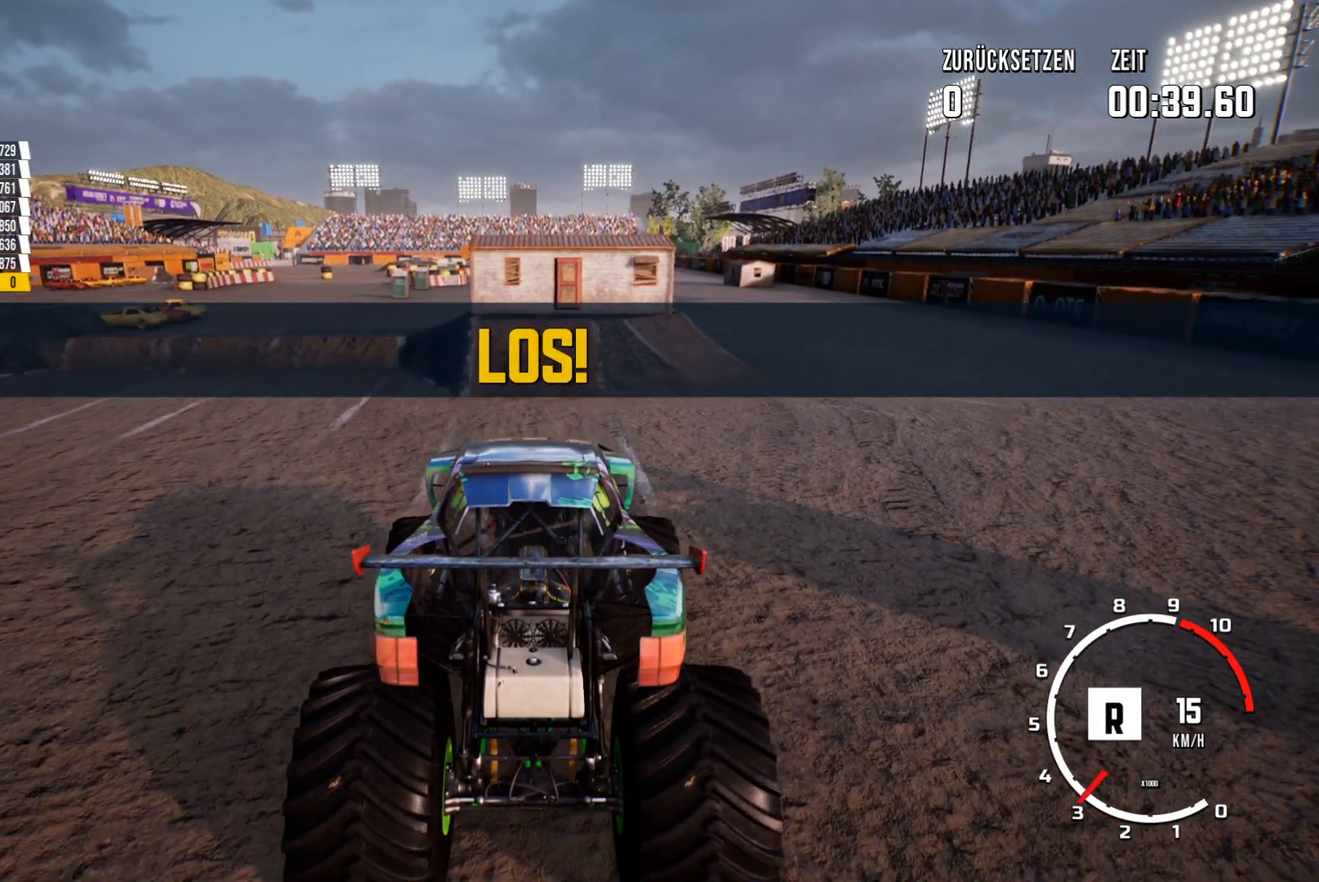
{"buttons": ["R2"], "left_stick": "center", "events": [[350, "L2", "up"], [451, "R2", "down"]]}
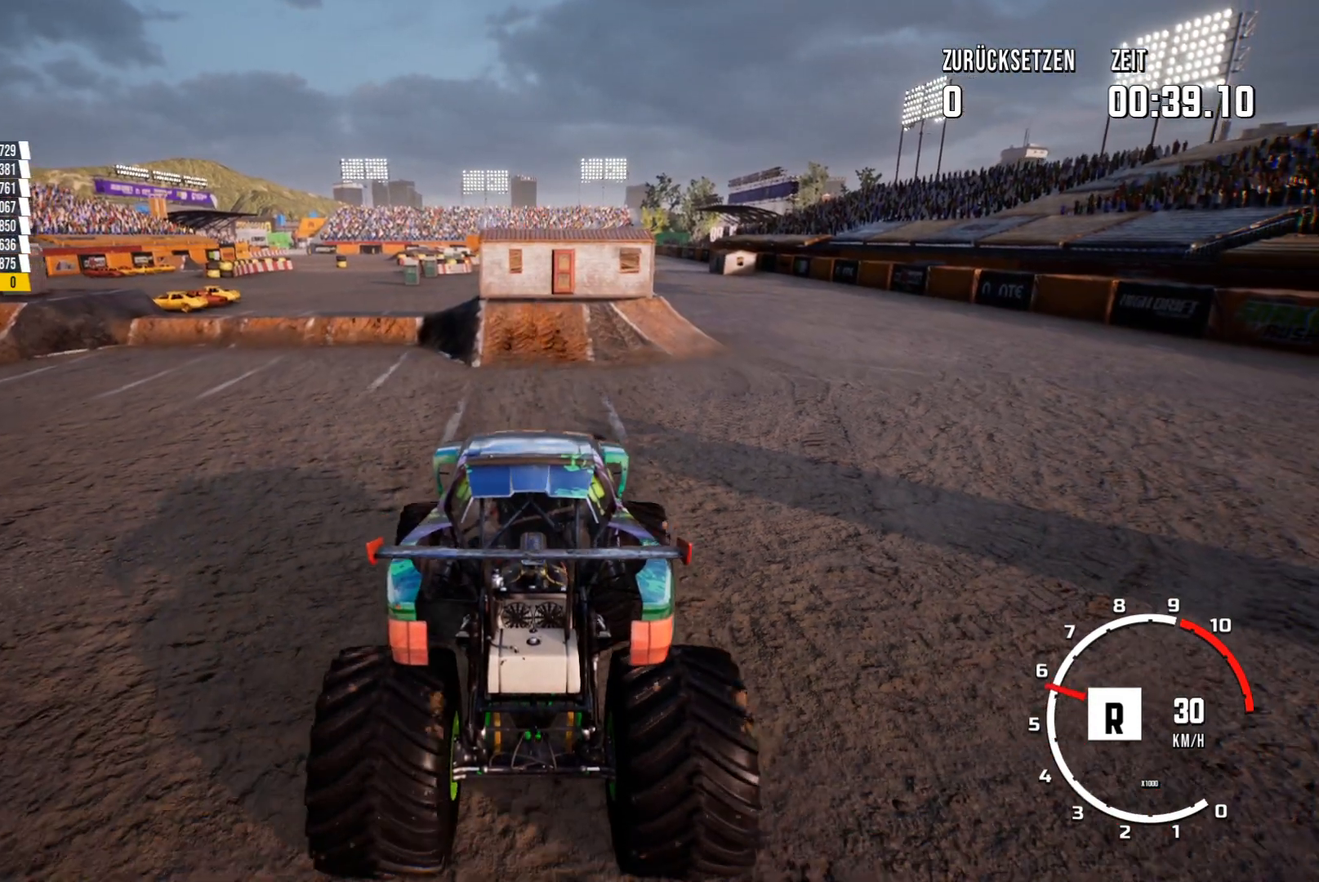
{"buttons": [], "left_stick": "center", "events": [[433, "R2", "up"]]}
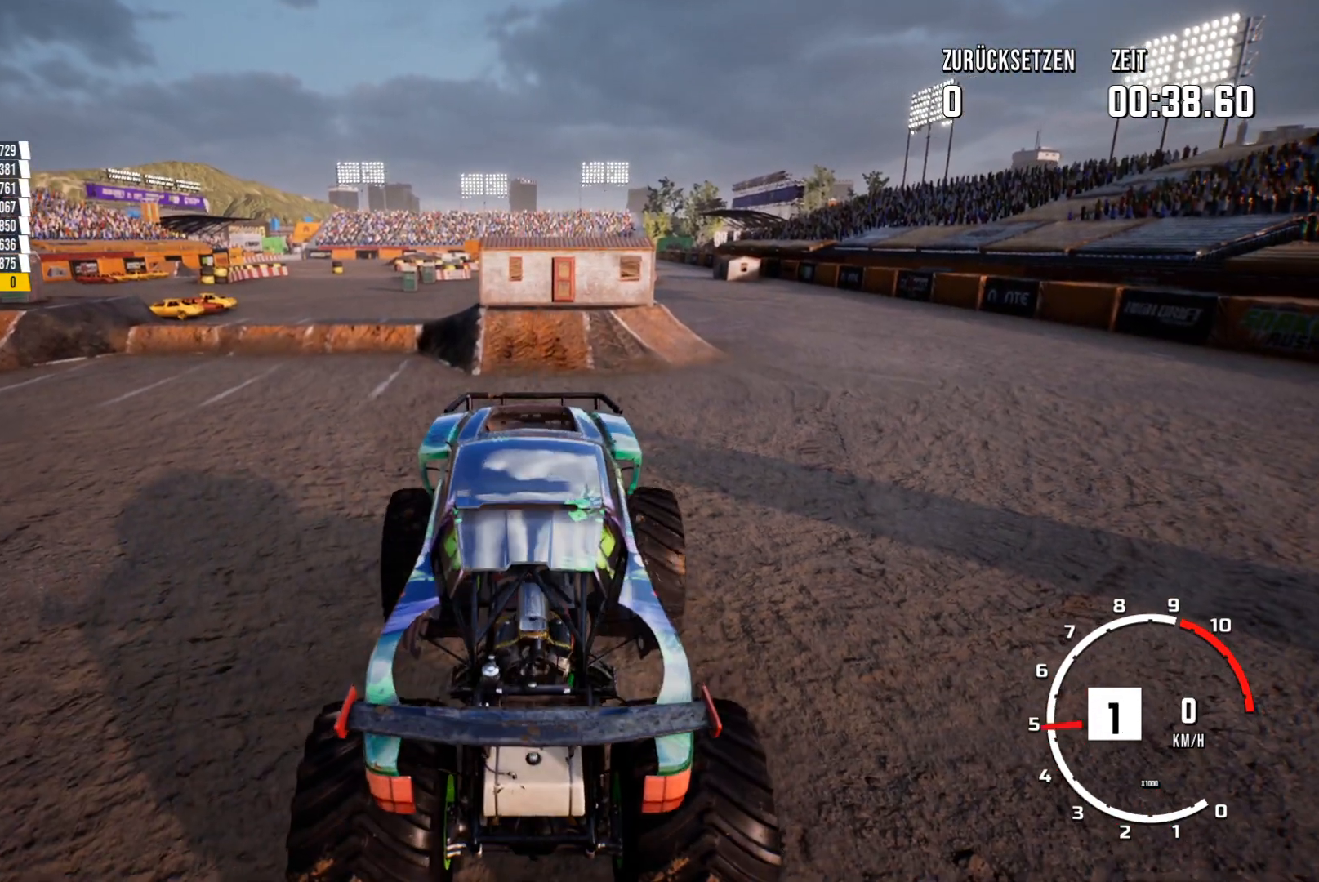
{"buttons": ["R2"], "left_stick": "center", "events": [[33, "R2", "down"]]}
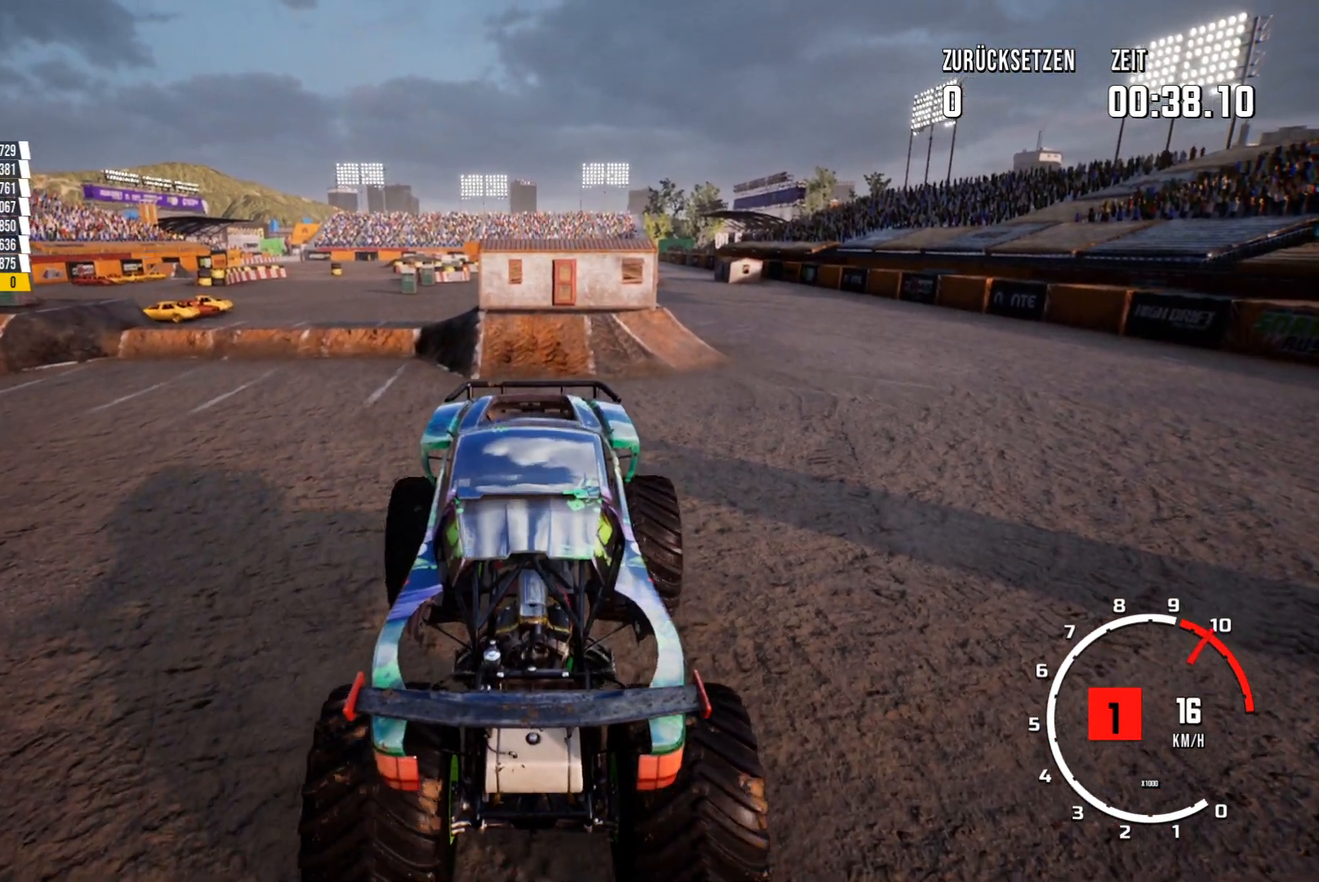
{"buttons": ["R2"], "left_stick": "center", "events": [[133, "R2", "up"], [216, "R2", "down"]]}
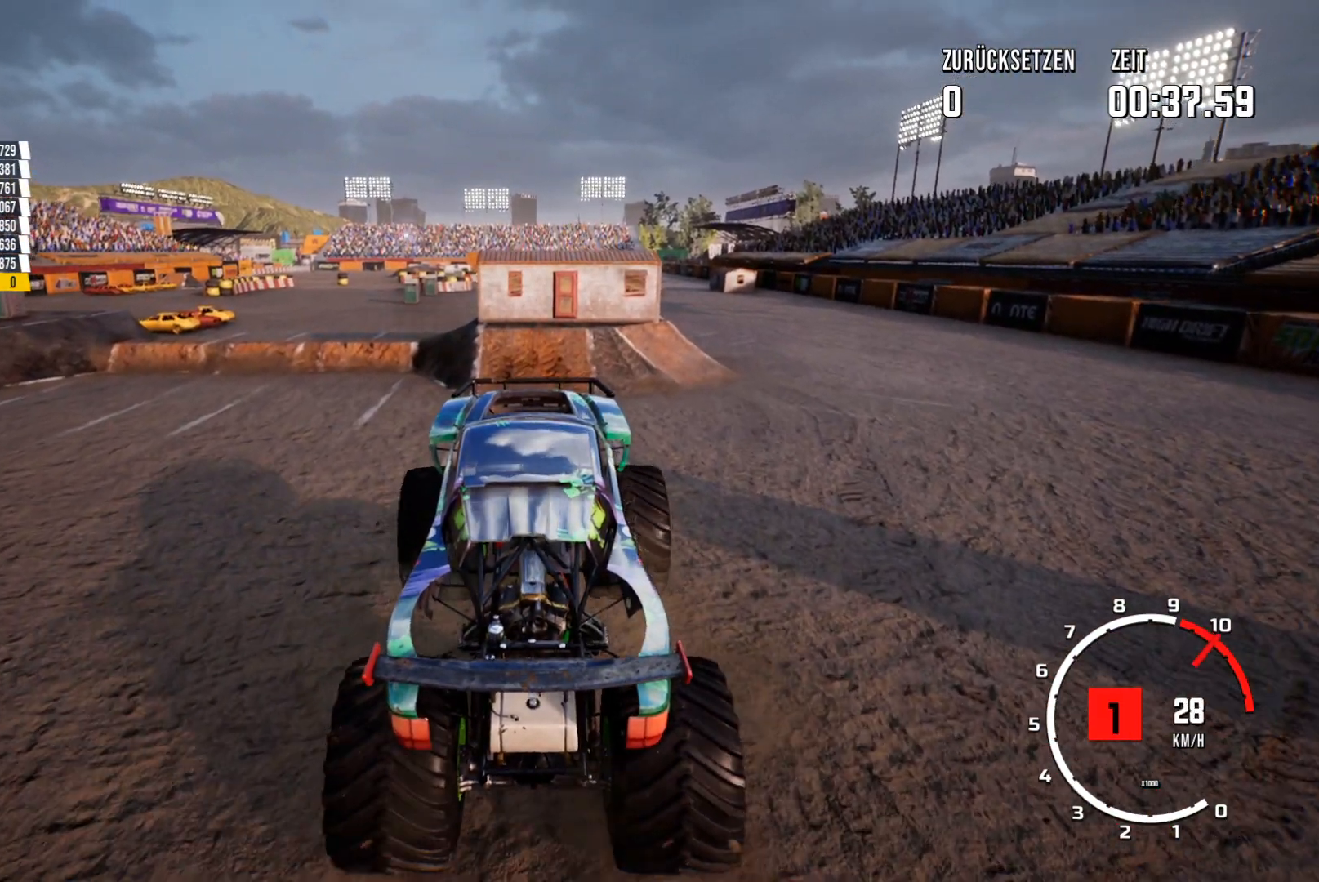
{"buttons": ["R2"], "left_stick": "center", "events": []}
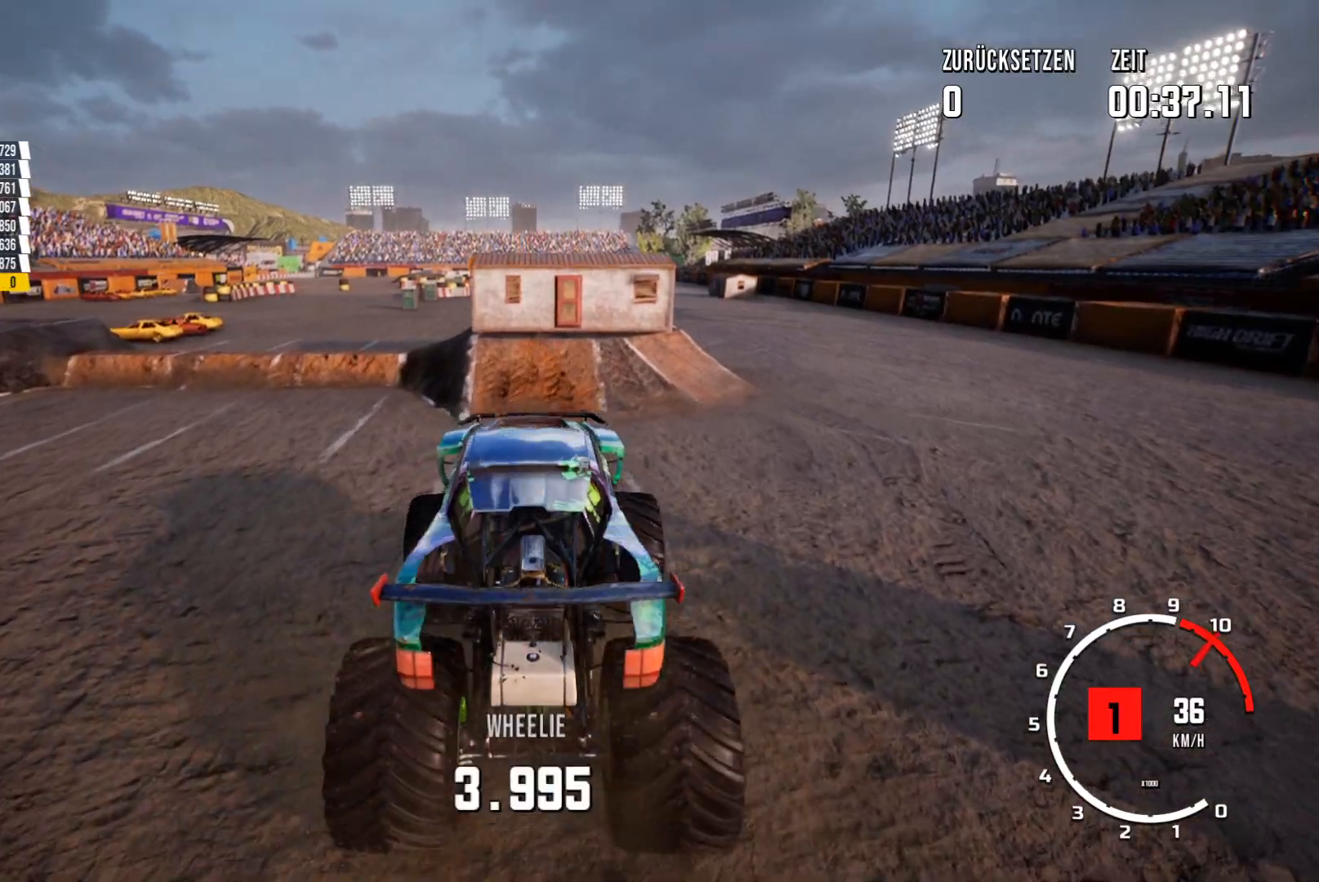
{"buttons": ["R2"], "left_stick": "center", "events": []}
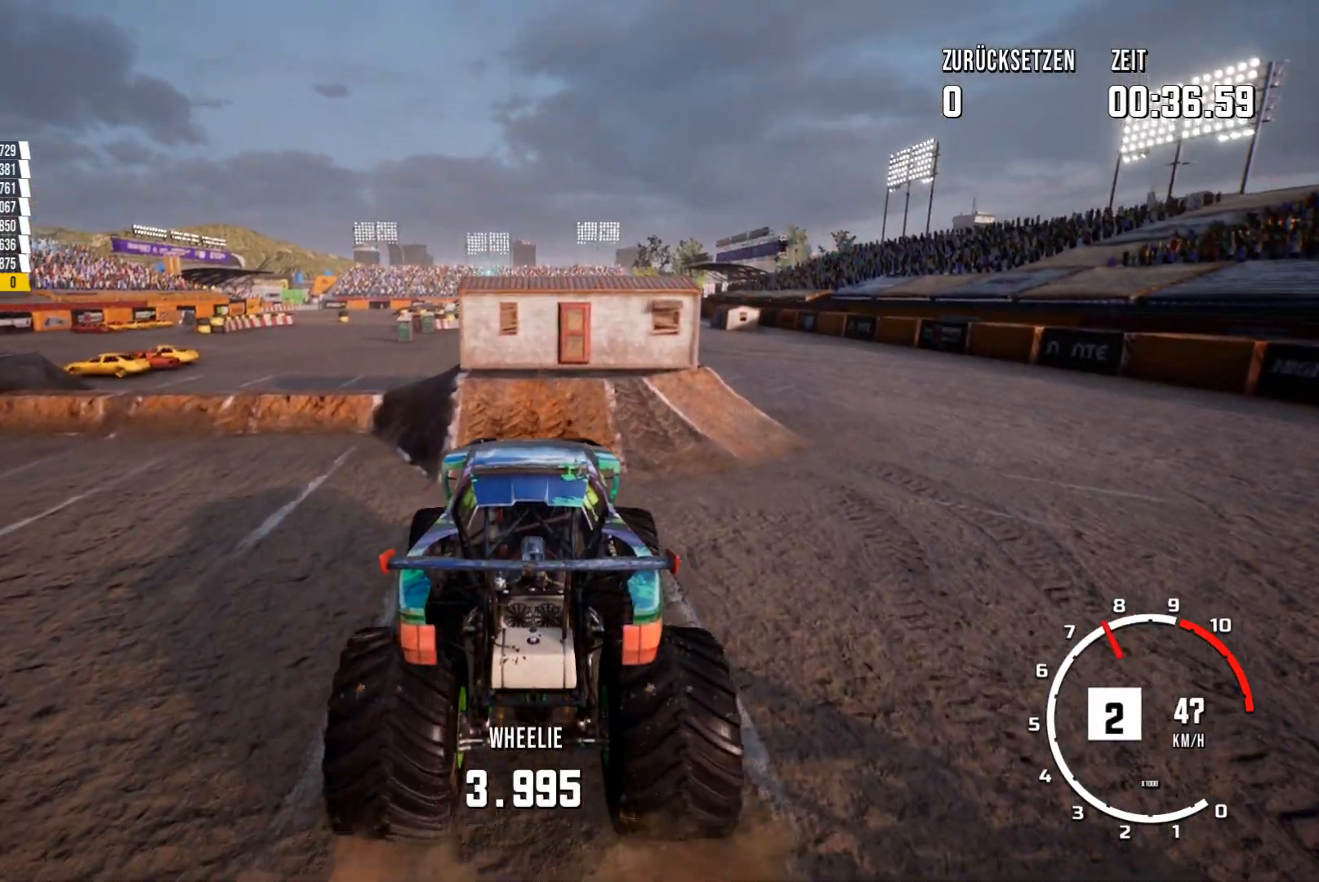
{"buttons": ["R2"], "left_stick": "center", "events": []}
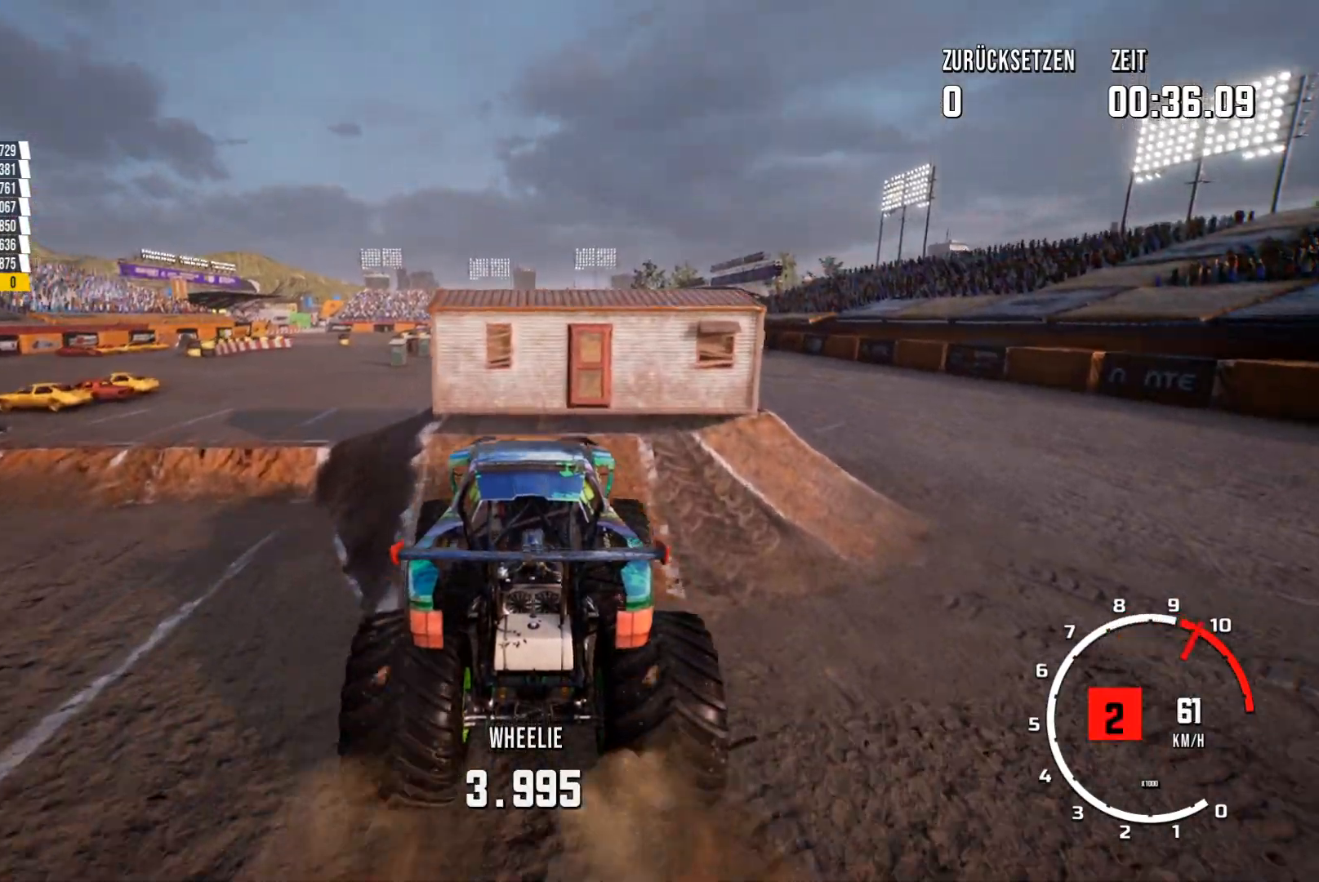
{"buttons": ["R2"], "left_stick": "center", "events": []}
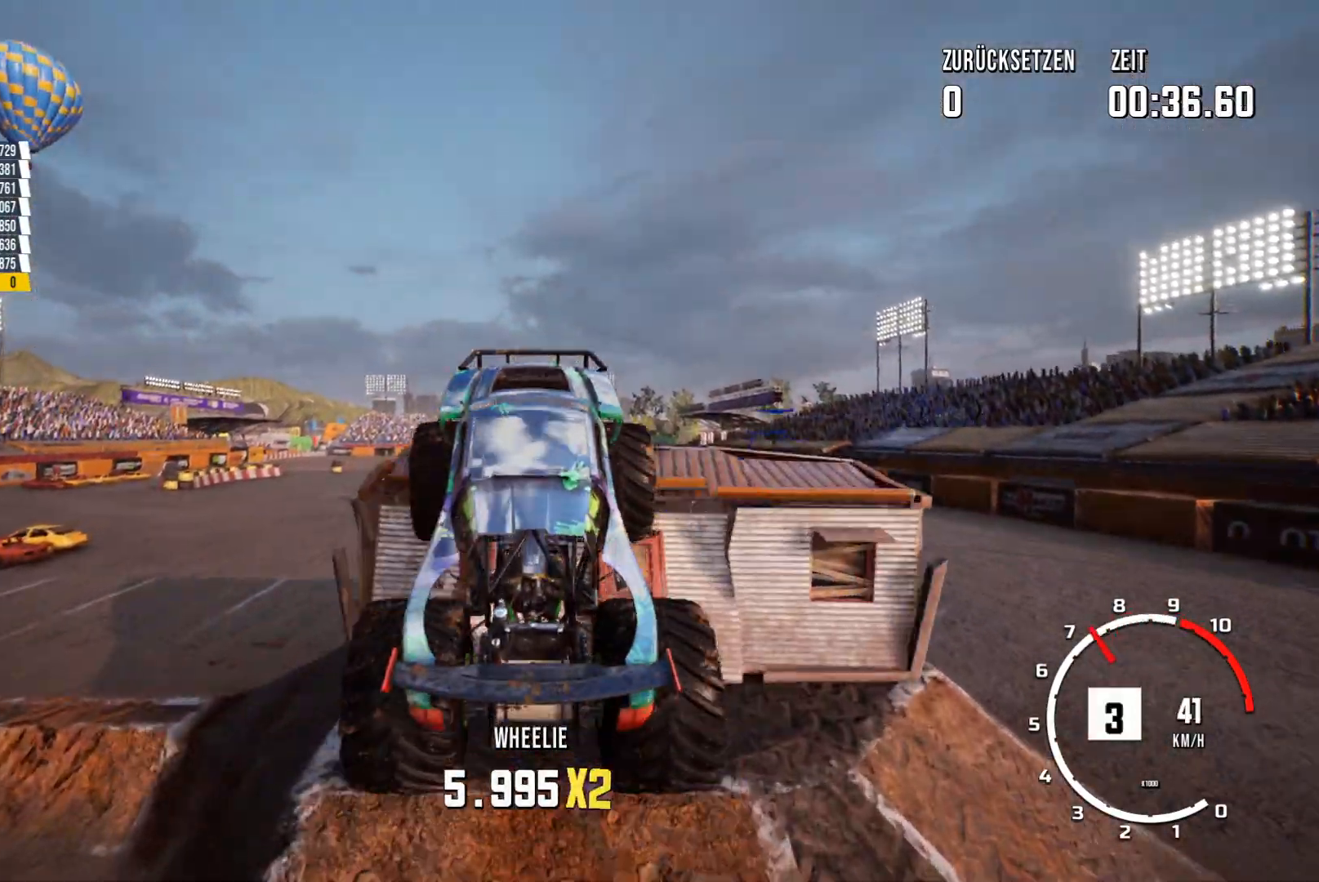
{"buttons": ["R2"], "left_stick": "center", "events": [[17, "R2", "up"], [100, "R2", "down"]]}
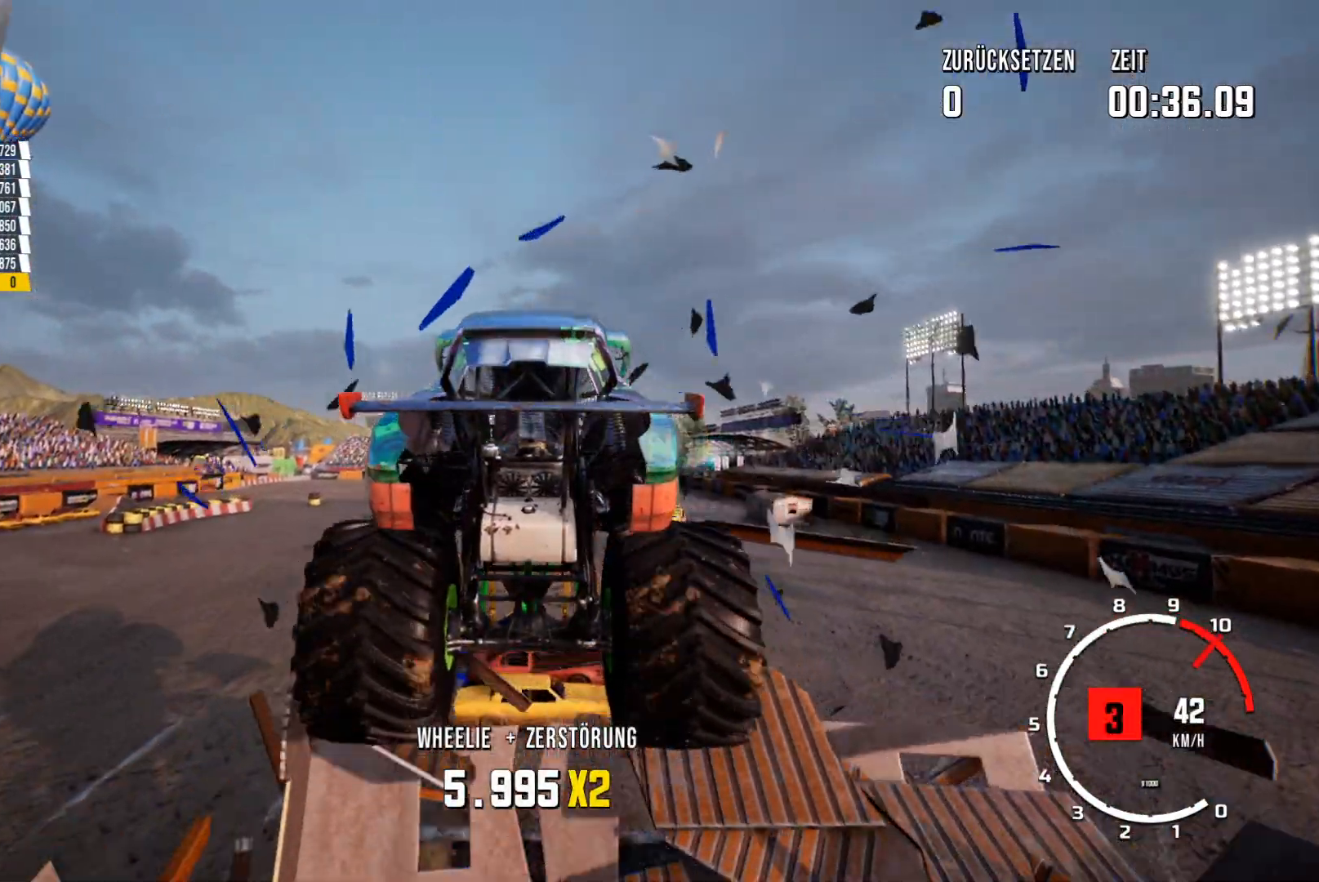
{"buttons": ["R2"], "left_stick": "center", "events": []}
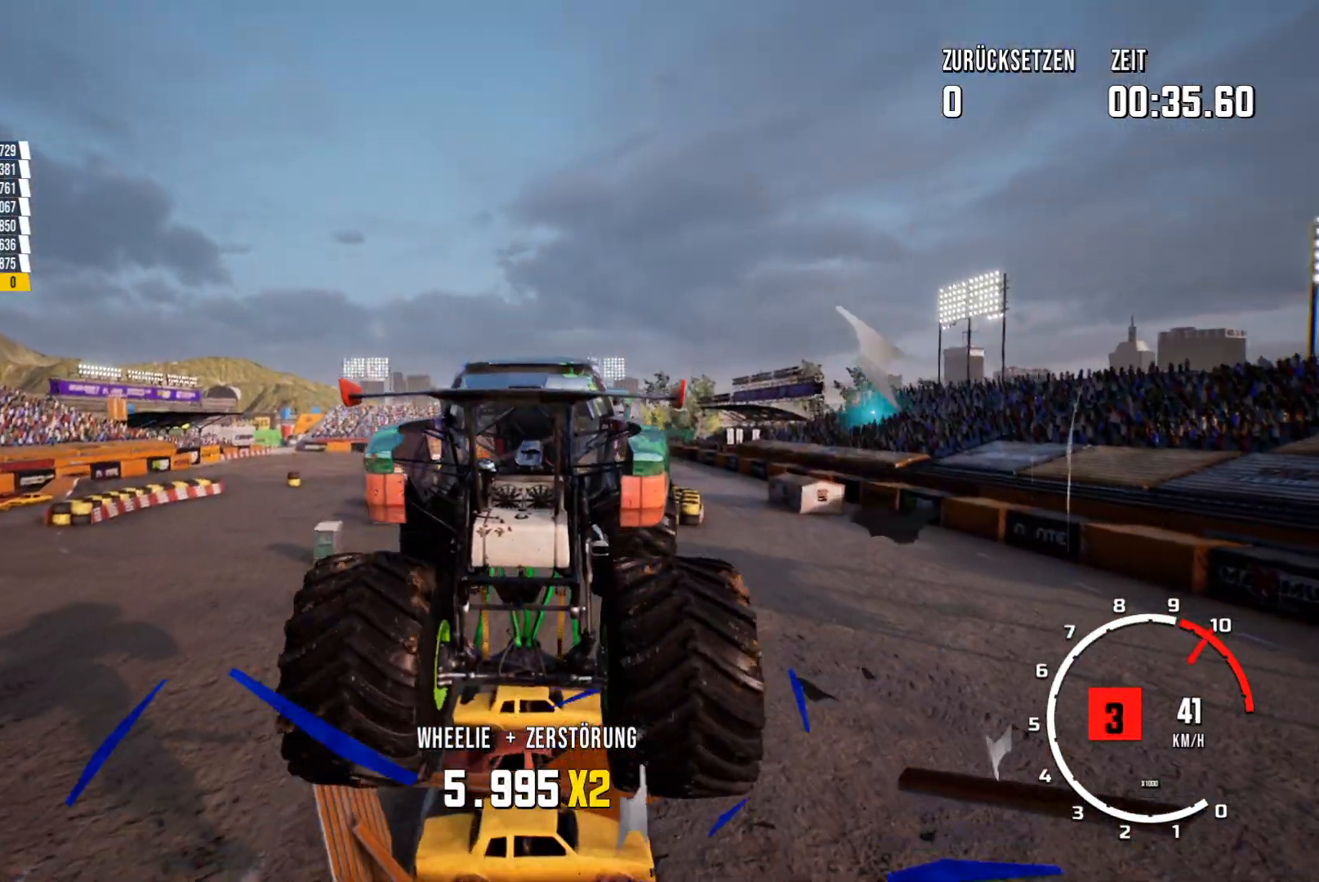
{"buttons": ["R2"], "left_stick": "center", "events": []}